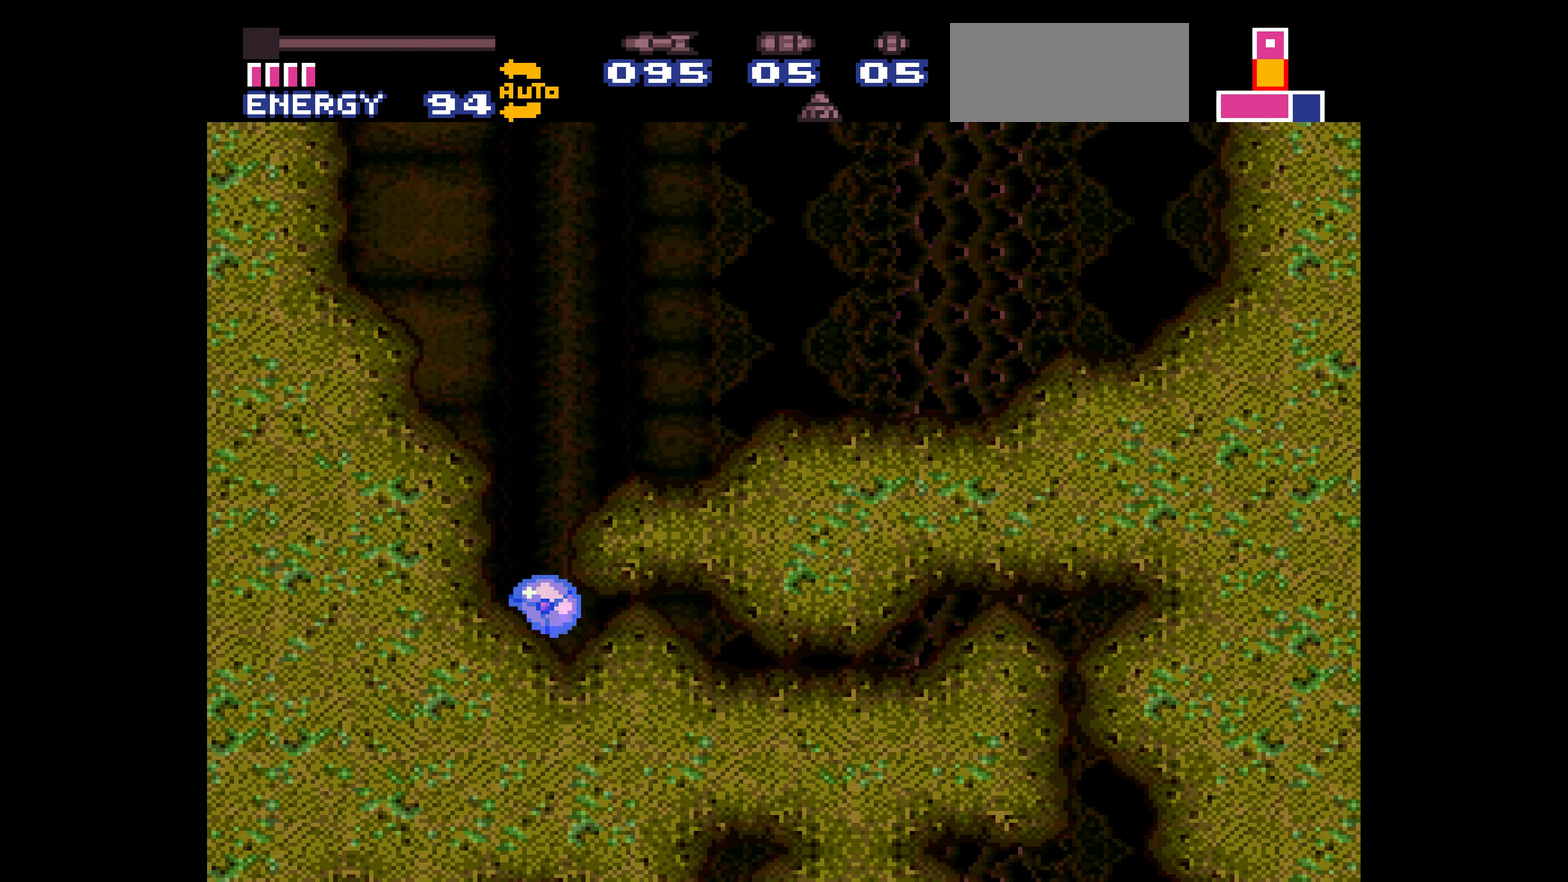
Gameplay with a controller (Nintendo layout); each line is a JSON object with the inputs held at the frame after it. "events" lists button and stick changes between this image and that frame as [ms after this image, input, new state], when the widget could be followed in between. Not read: A L3 R3.
{"buttons": ["B", "DPAD_RIGHT"]}
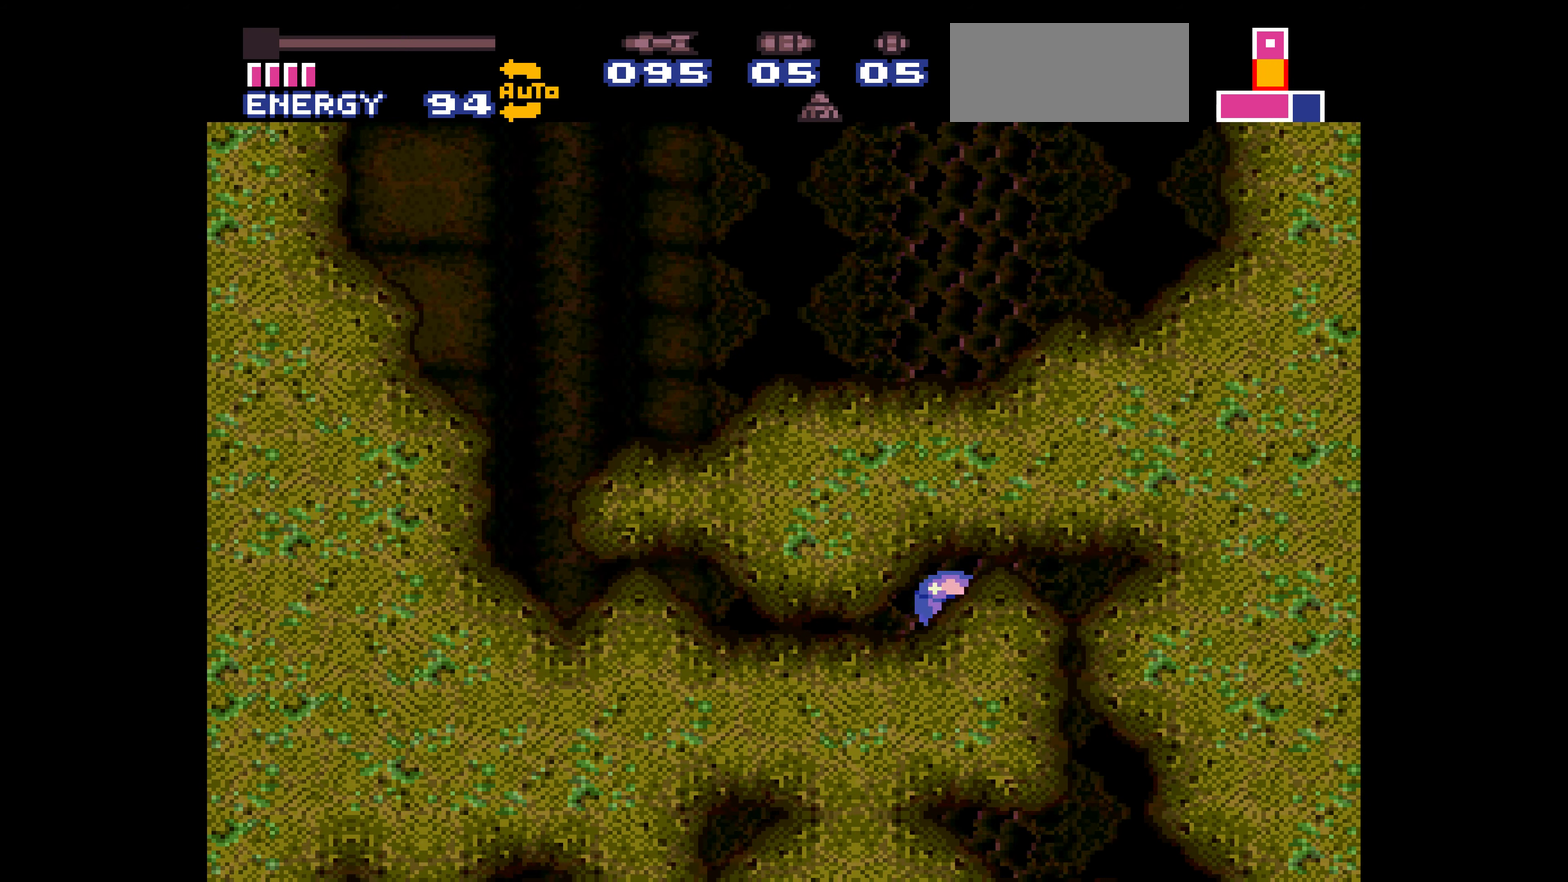
{"buttons": ["B", "DPAD_LEFT"], "events": [[117, "DPAD_LEFT", "down"], [117, "DPAD_RIGHT", "up"]]}
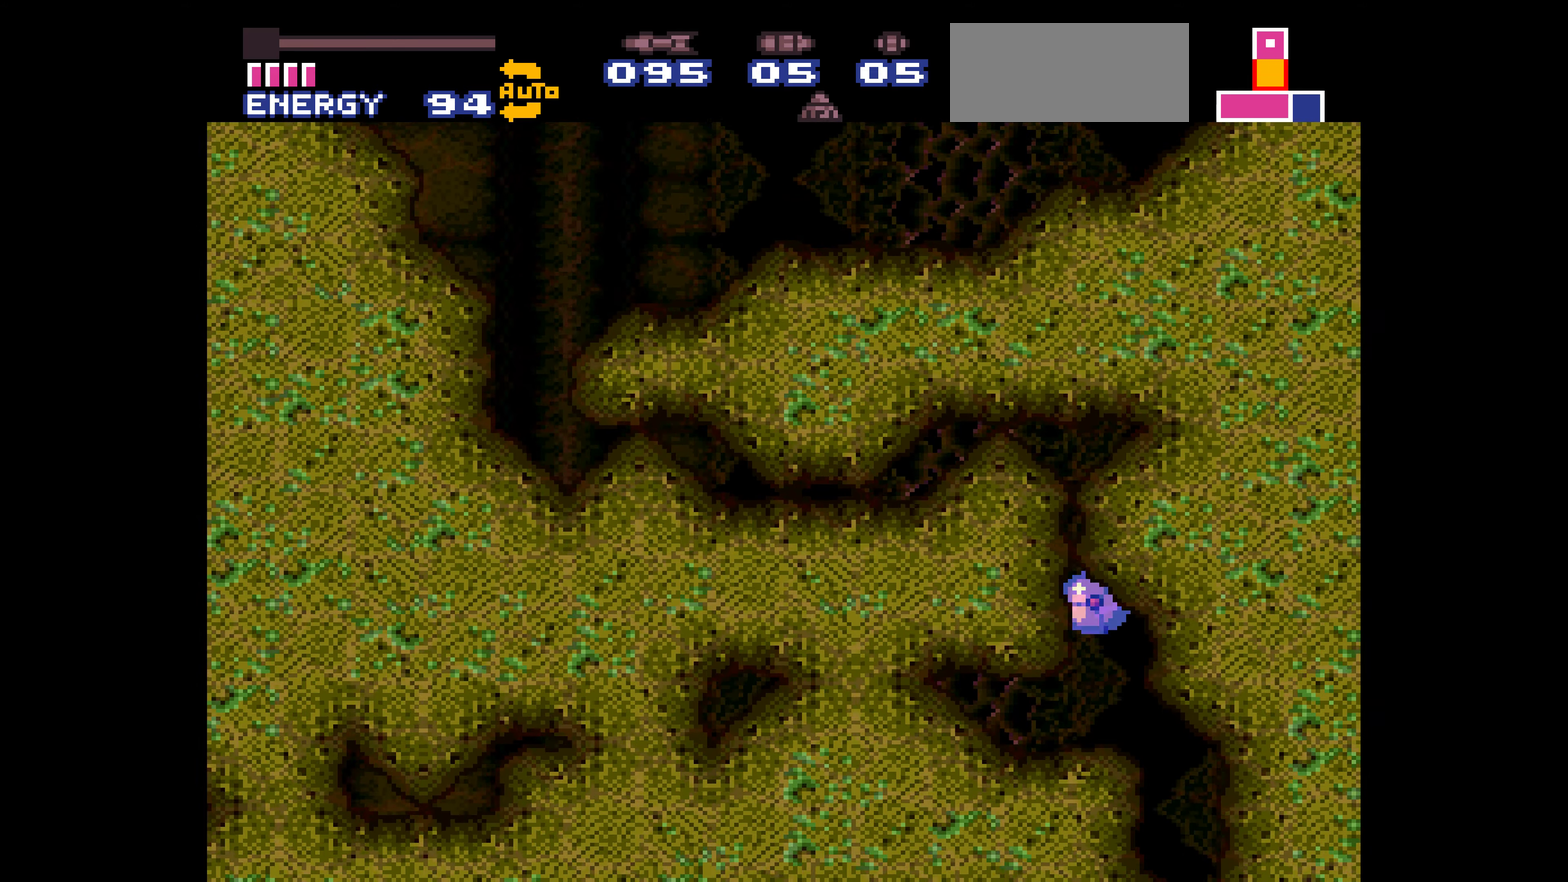
{"buttons": ["B", "DPAD_LEFT"]}
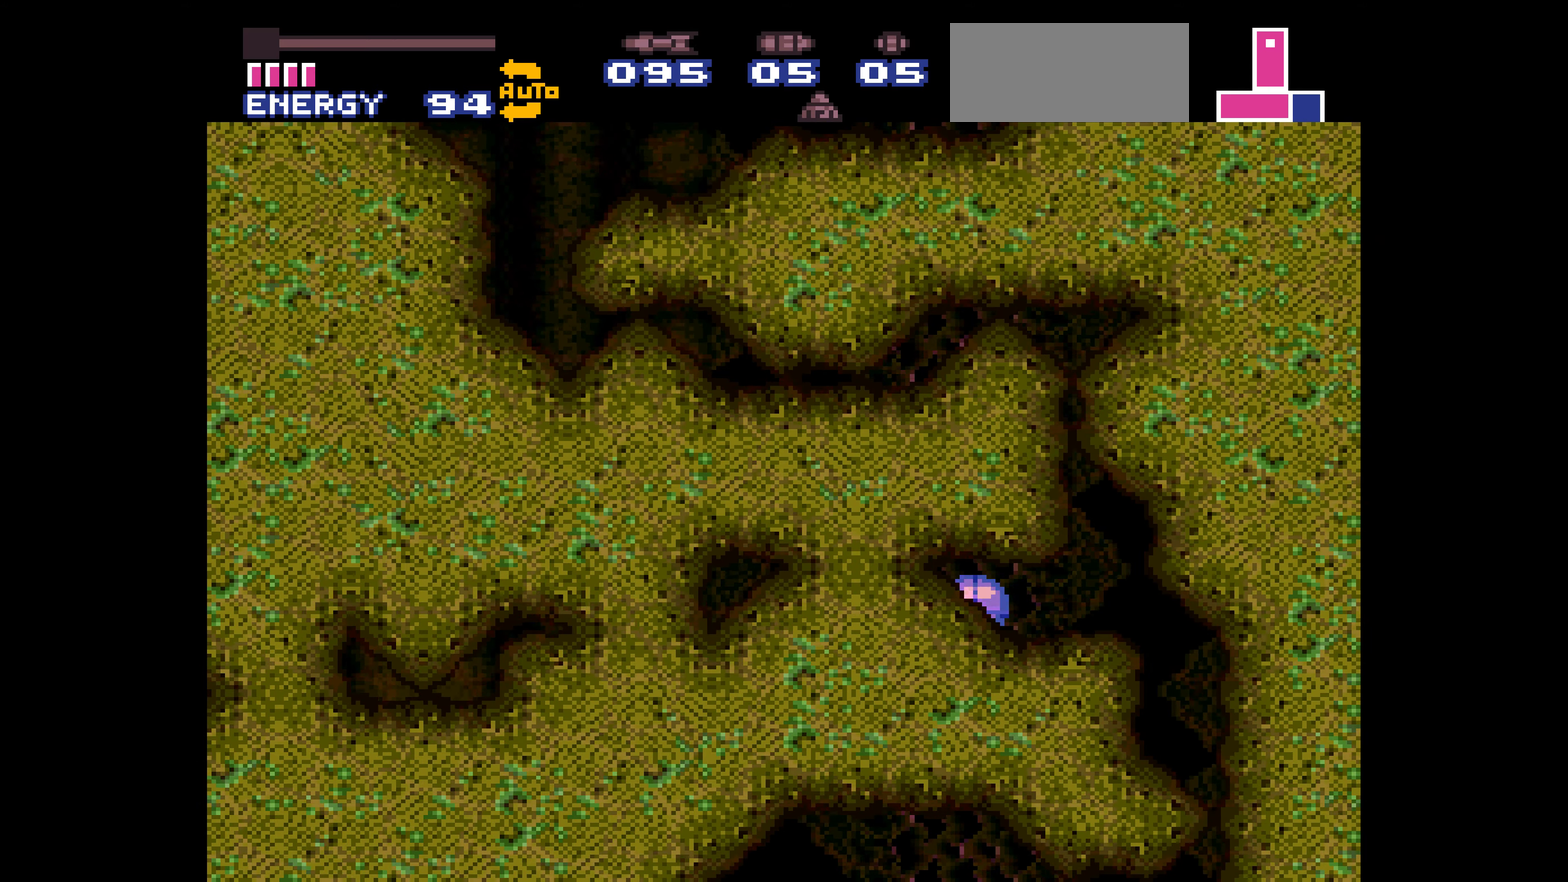
{"buttons": ["B", "DPAD_LEFT"]}
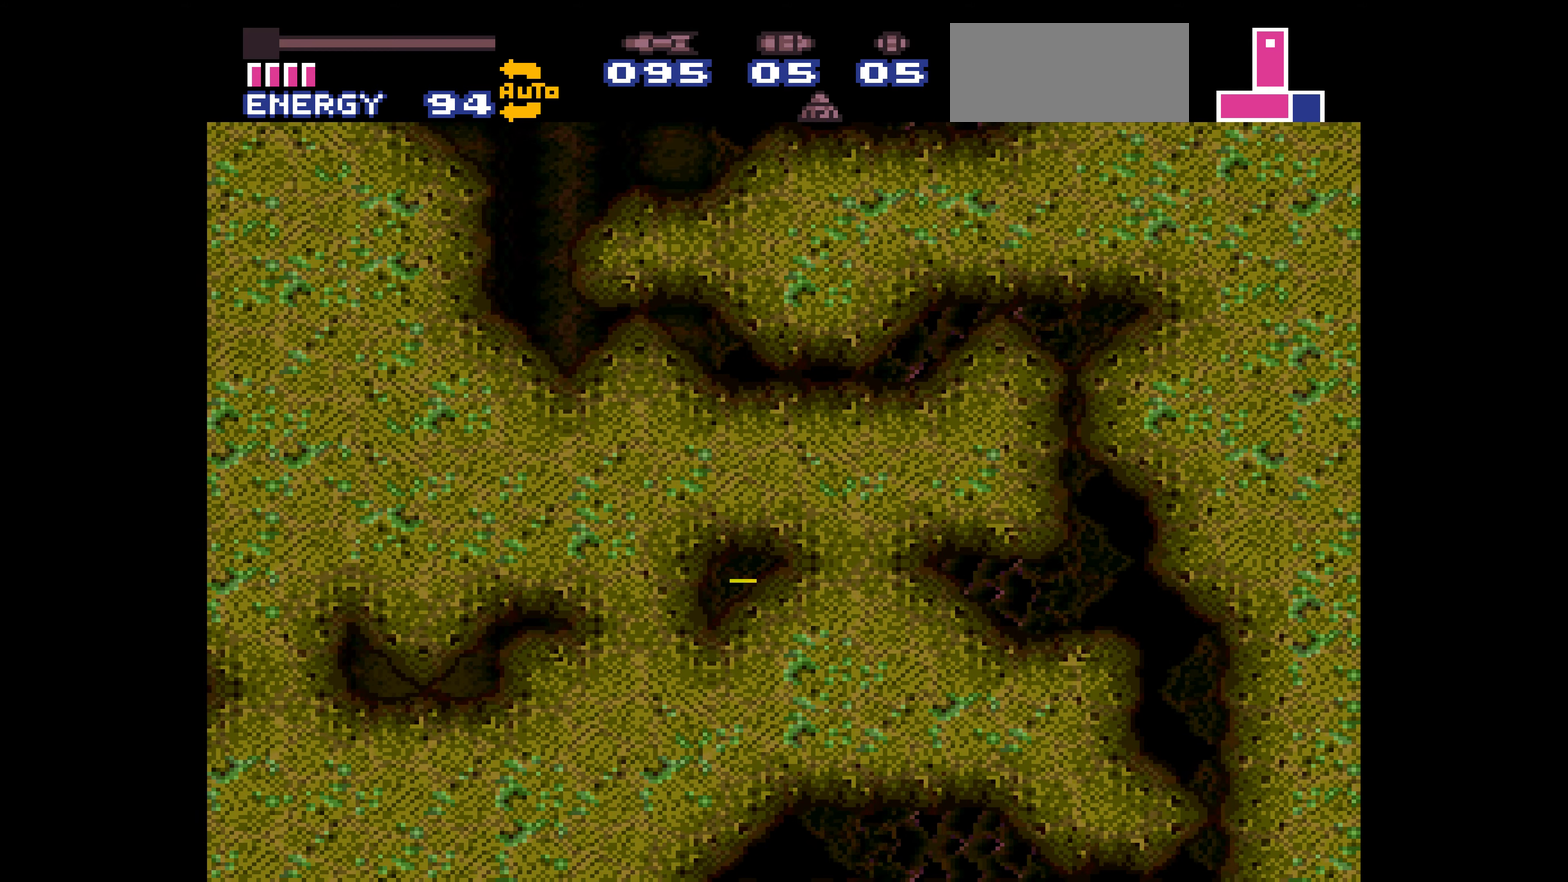
{"buttons": ["B", "DPAD_LEFT"]}
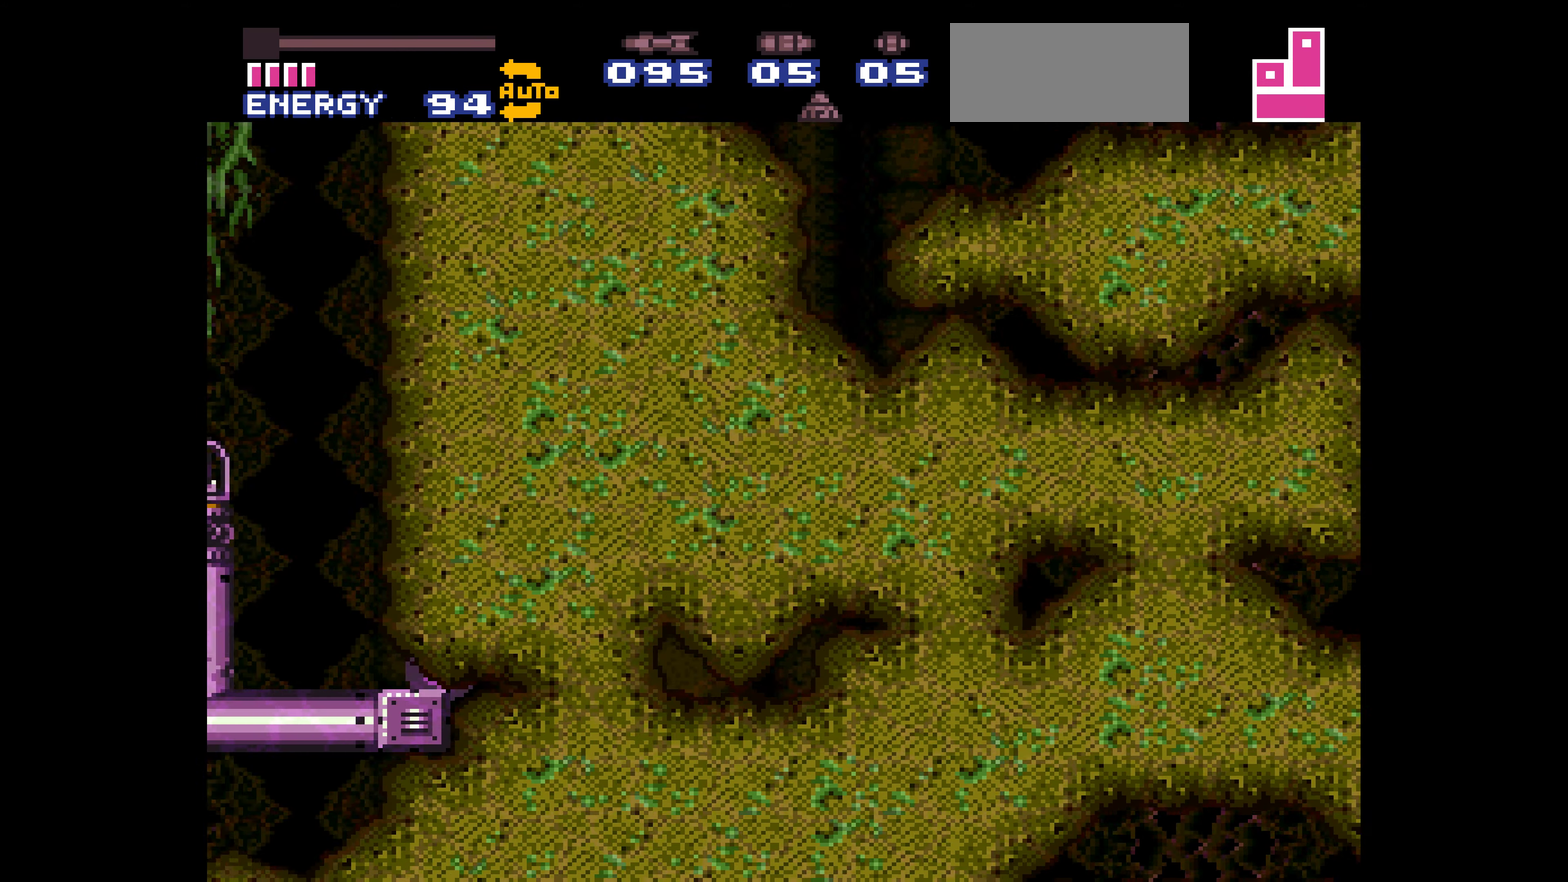
{"buttons": ["B", "R1", "DPAD_LEFT"], "events": [[84, "R1", "down"]]}
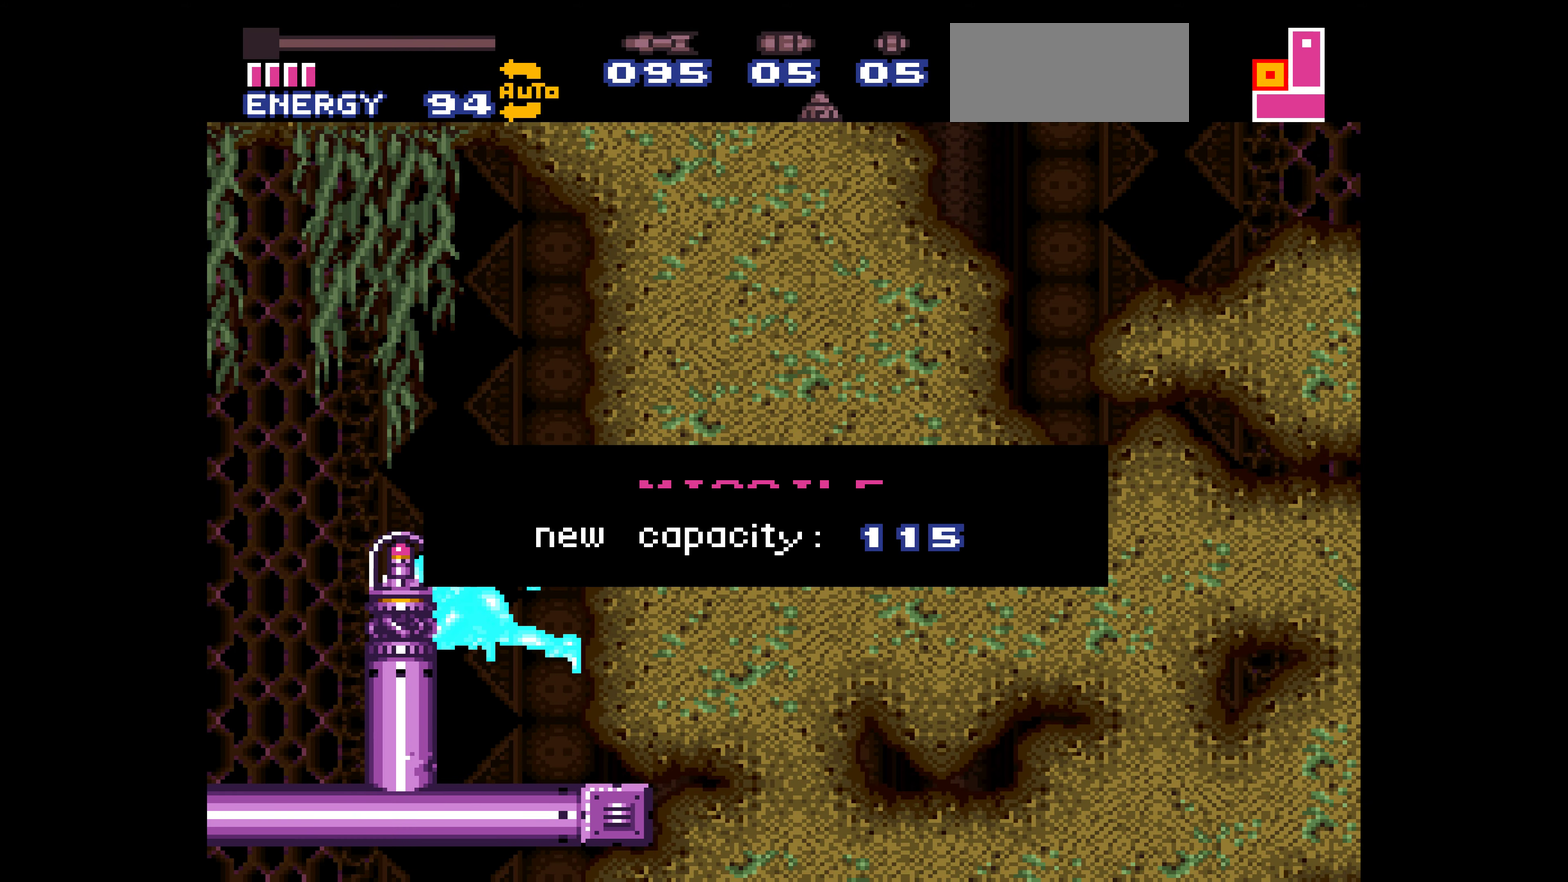
{"buttons": ["B", "R1", "DPAD_LEFT"]}
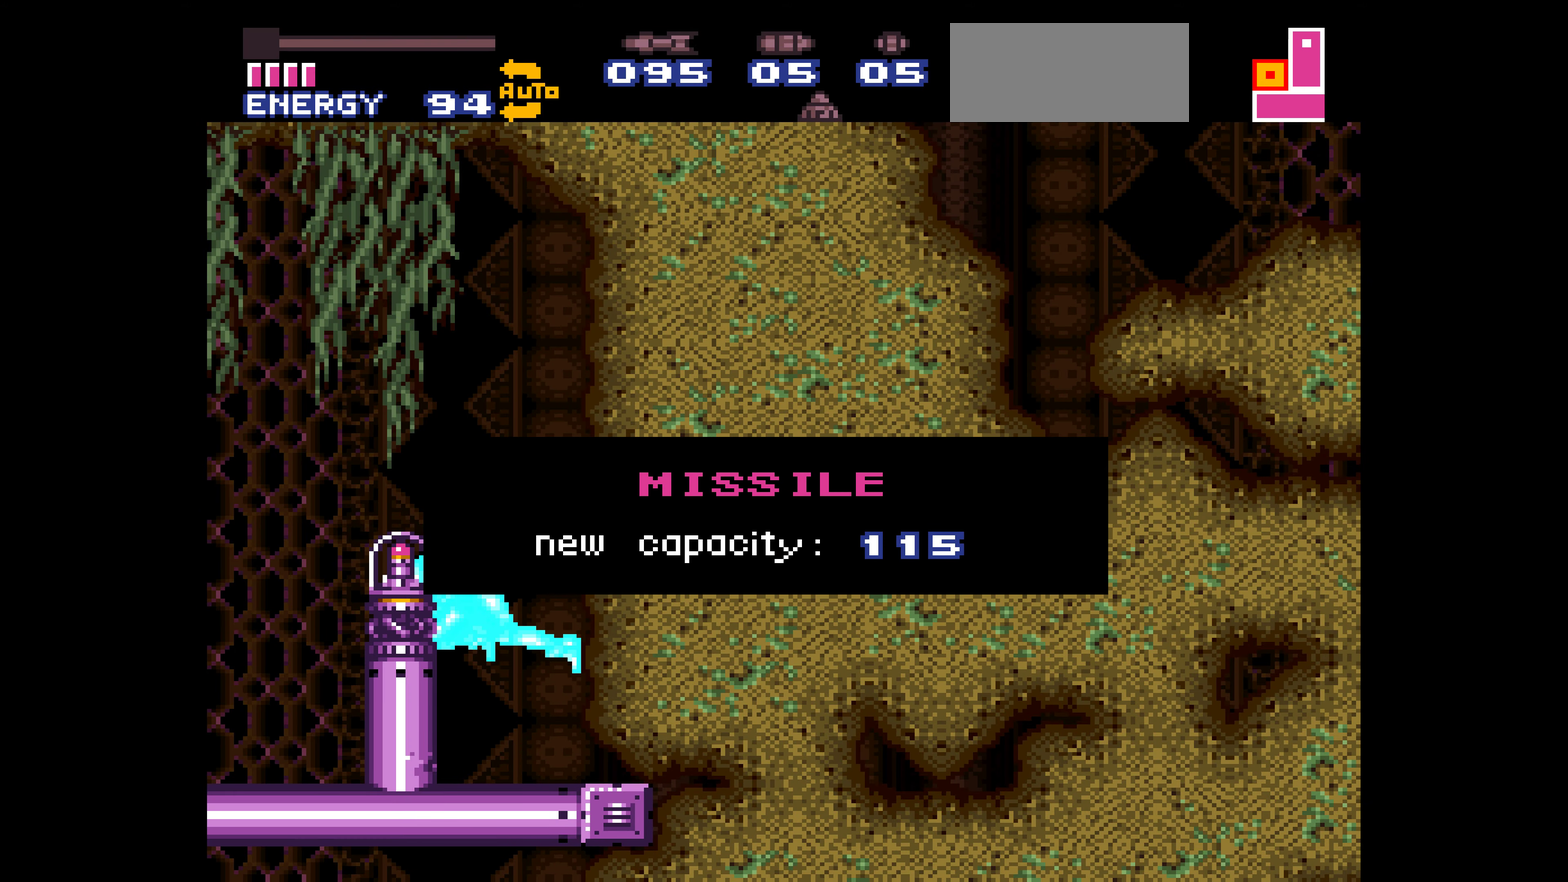
{"buttons": ["B", "R1", "DPAD_LEFT"]}
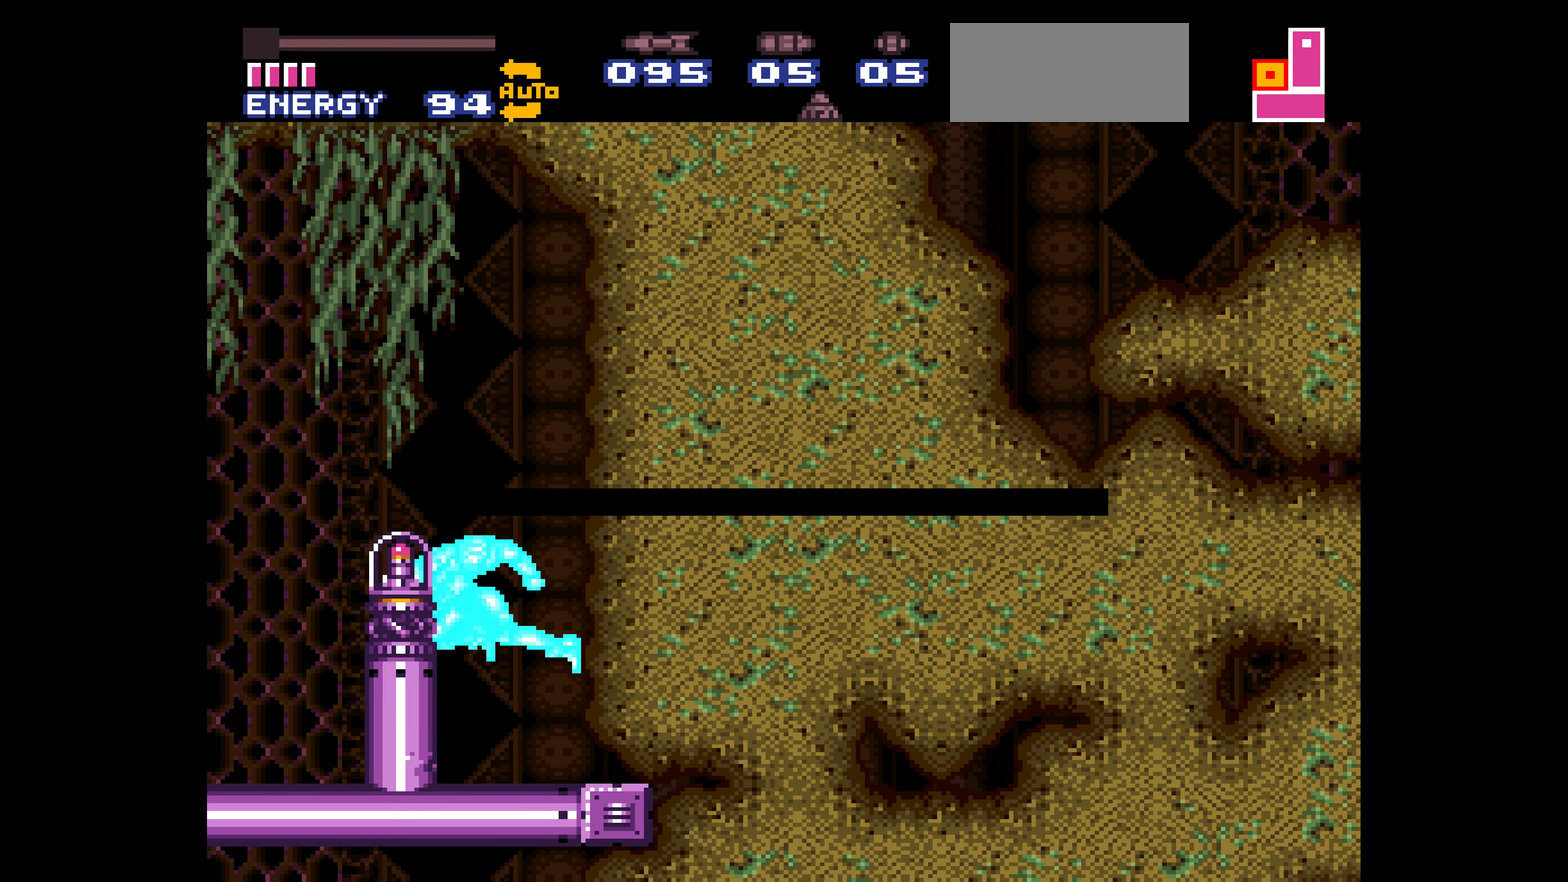
{"buttons": ["B", "DPAD_RIGHT"], "events": [[167, "DPAD_LEFT", "up"], [167, "R1", "up"], [184, "DPAD_LEFT", "down"], [217, "DPAD_LEFT", "up"], [217, "DPAD_RIGHT", "down"]]}
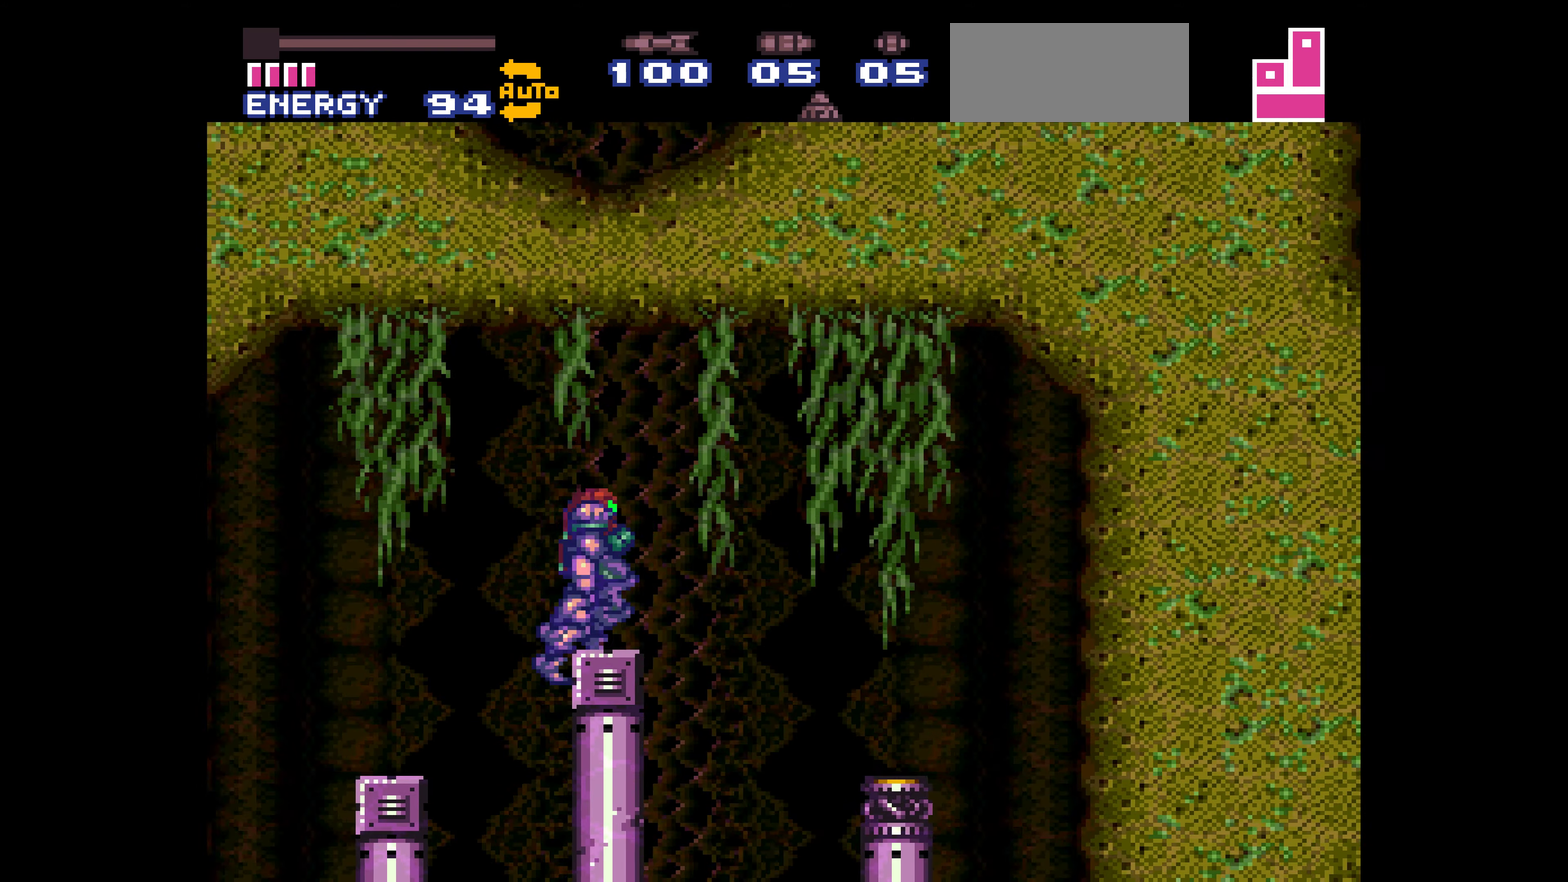
{"buttons": ["B", "DPAD_RIGHT"], "events": [[67, "DPAD_DOWN", "down"], [67, "DPAD_RIGHT", "up"], [84, "DPAD_DOWN", "up"], [100, "B", "up"], [117, "DPAD_UP", "down"], [217, "DPAD_RIGHT", "down"], [217, "DPAD_UP", "up"], [250, "B", "down"]]}
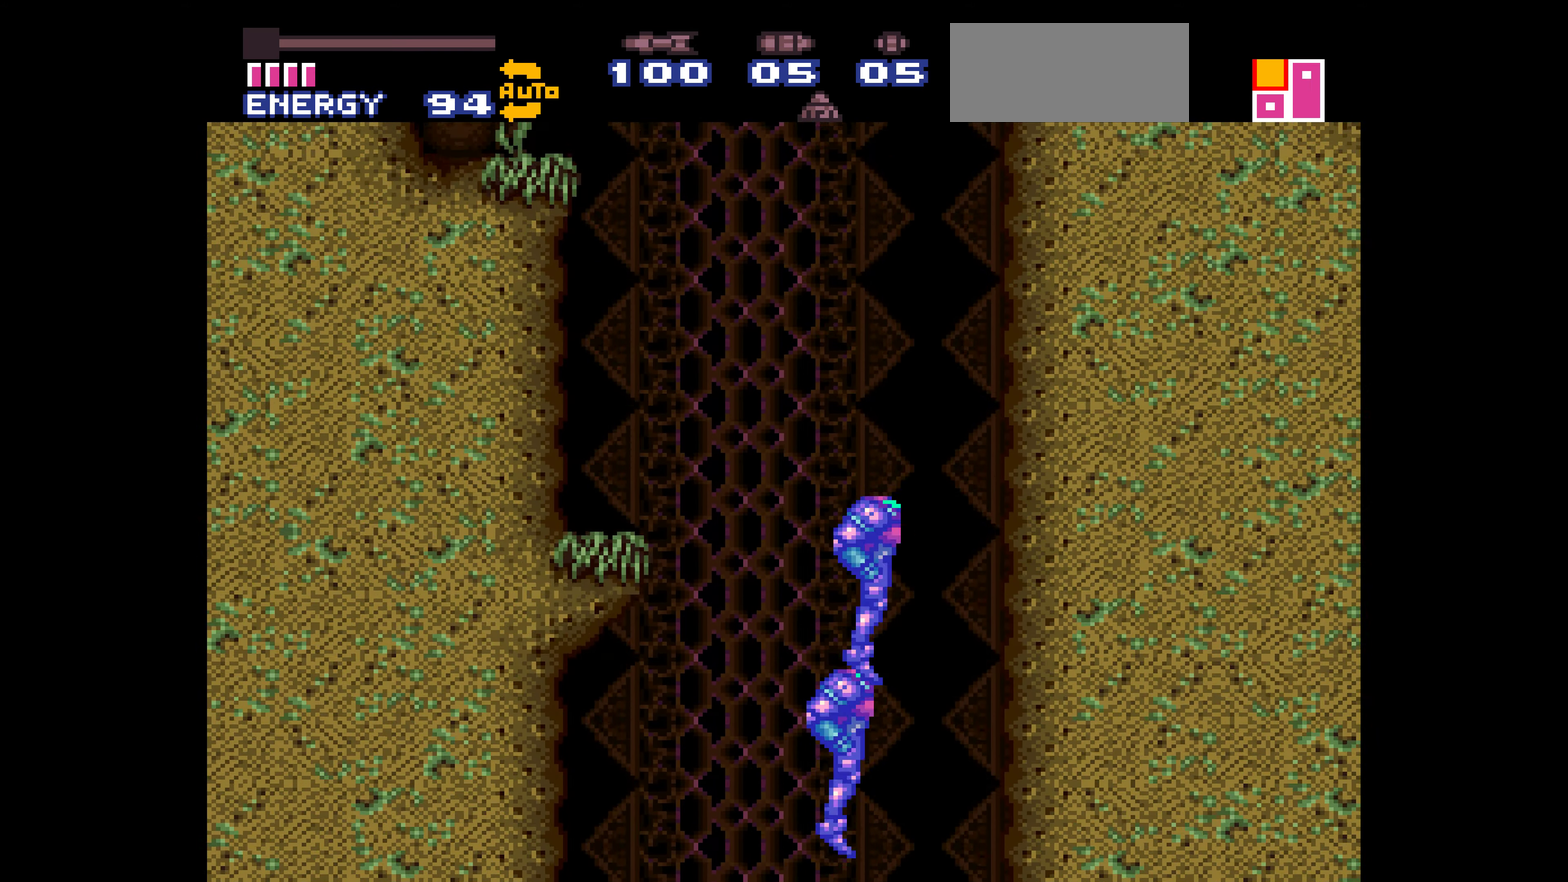
{"buttons": ["B", "DPAD_RIGHT"], "events": [[284, "L1", "down"], [300, "L1", "up"]]}
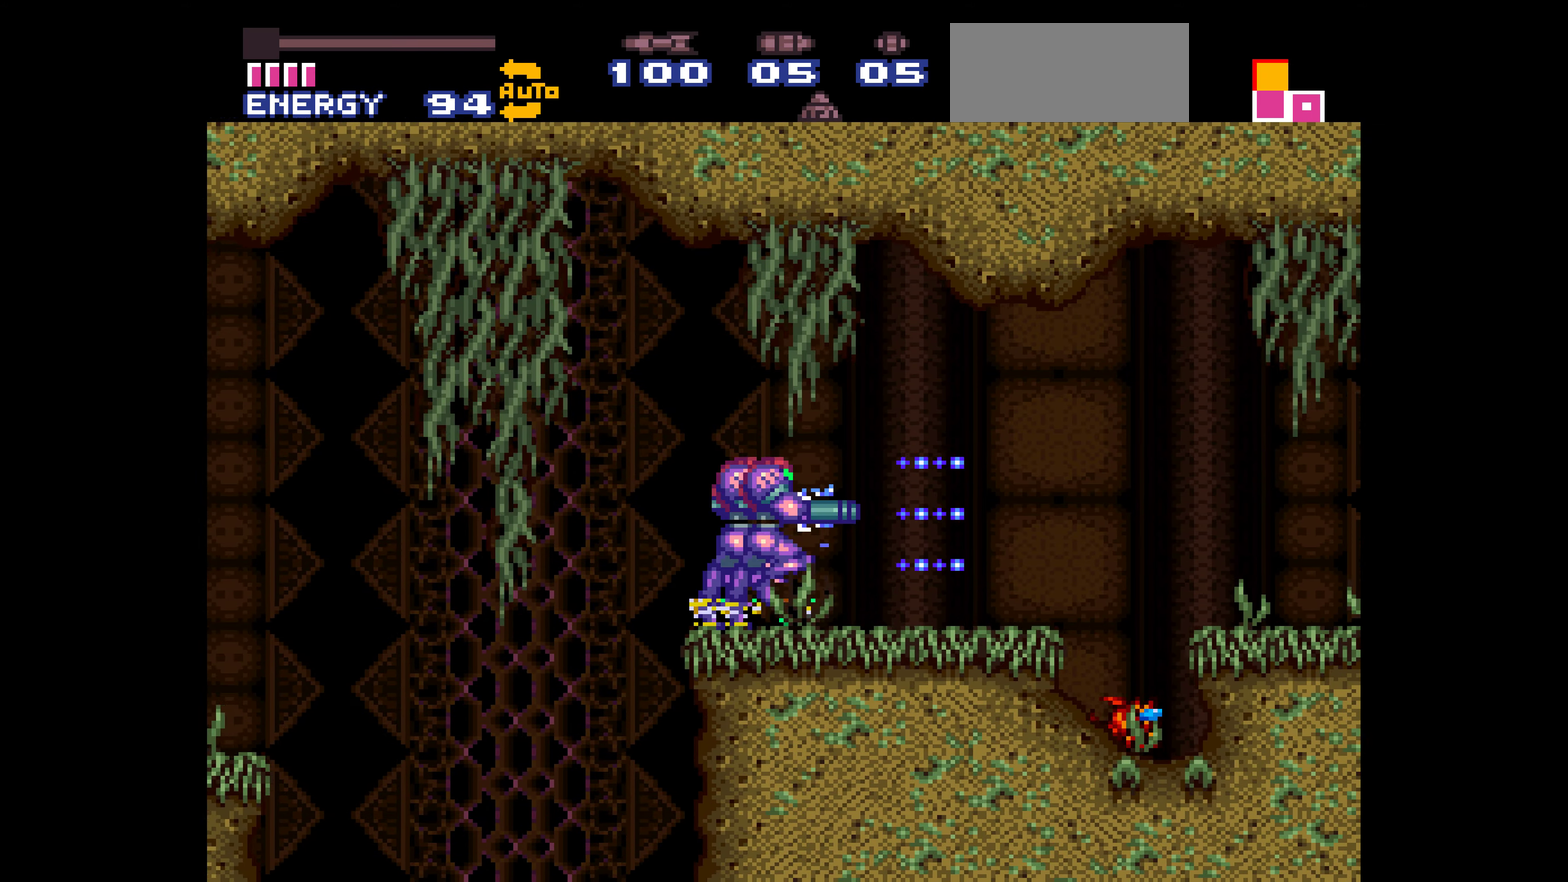
{"buttons": ["B", "DPAD_RIGHT"], "events": [[34, "B", "up"], [34, "DPAD_DOWN", "down"], [34, "DPAD_RIGHT", "up"], [50, "DPAD_DOWN", "up"], [184, "B", "down"], [300, "DPAD_RIGHT", "down"]]}
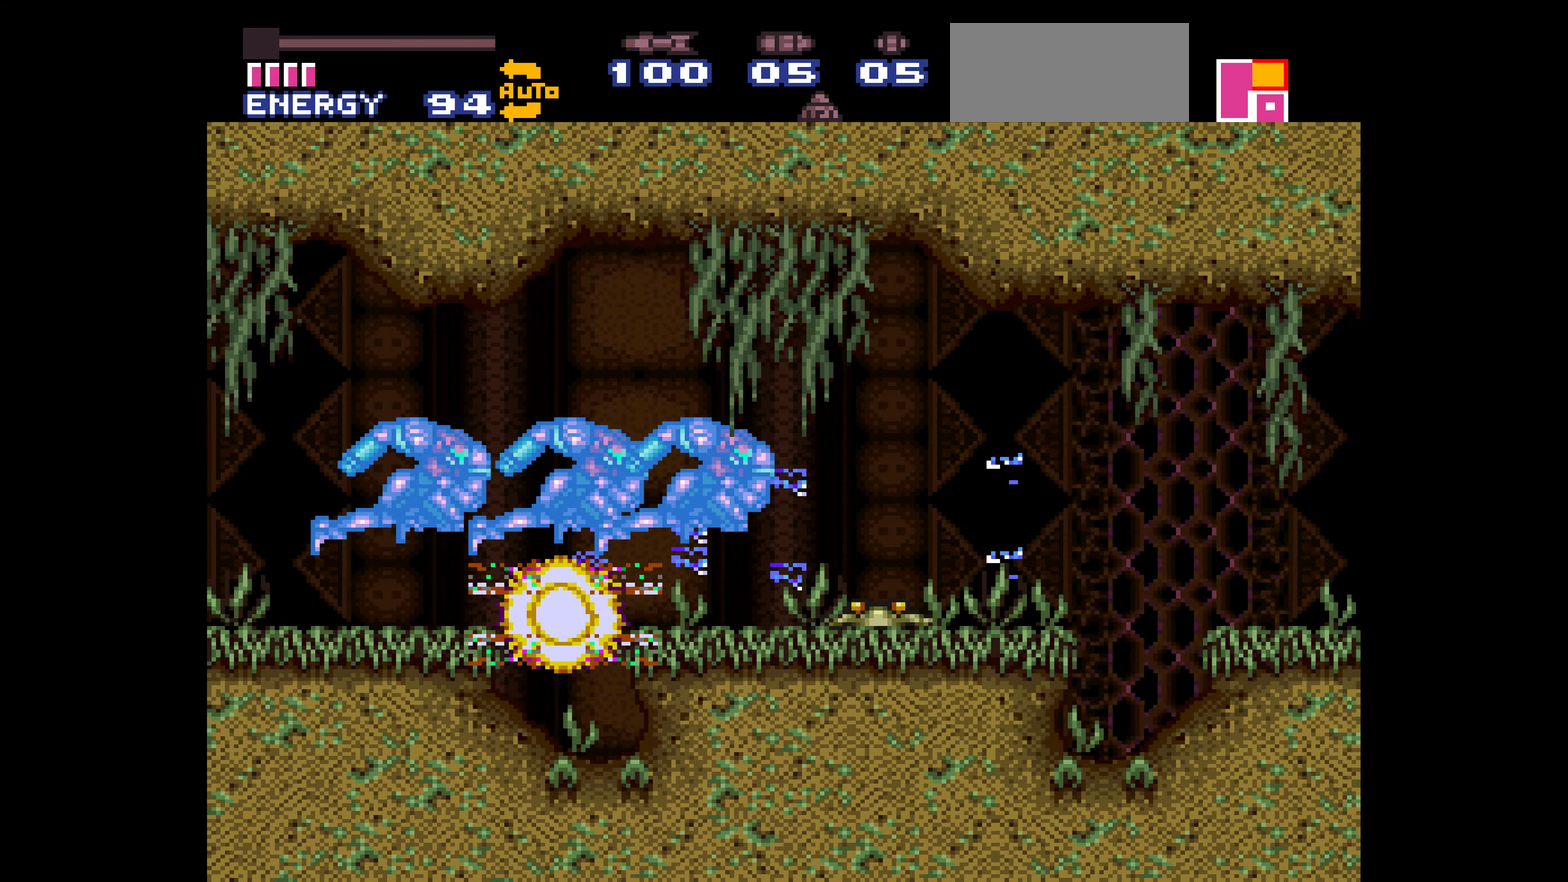
{"buttons": ["B", "DPAD_RIGHT"]}
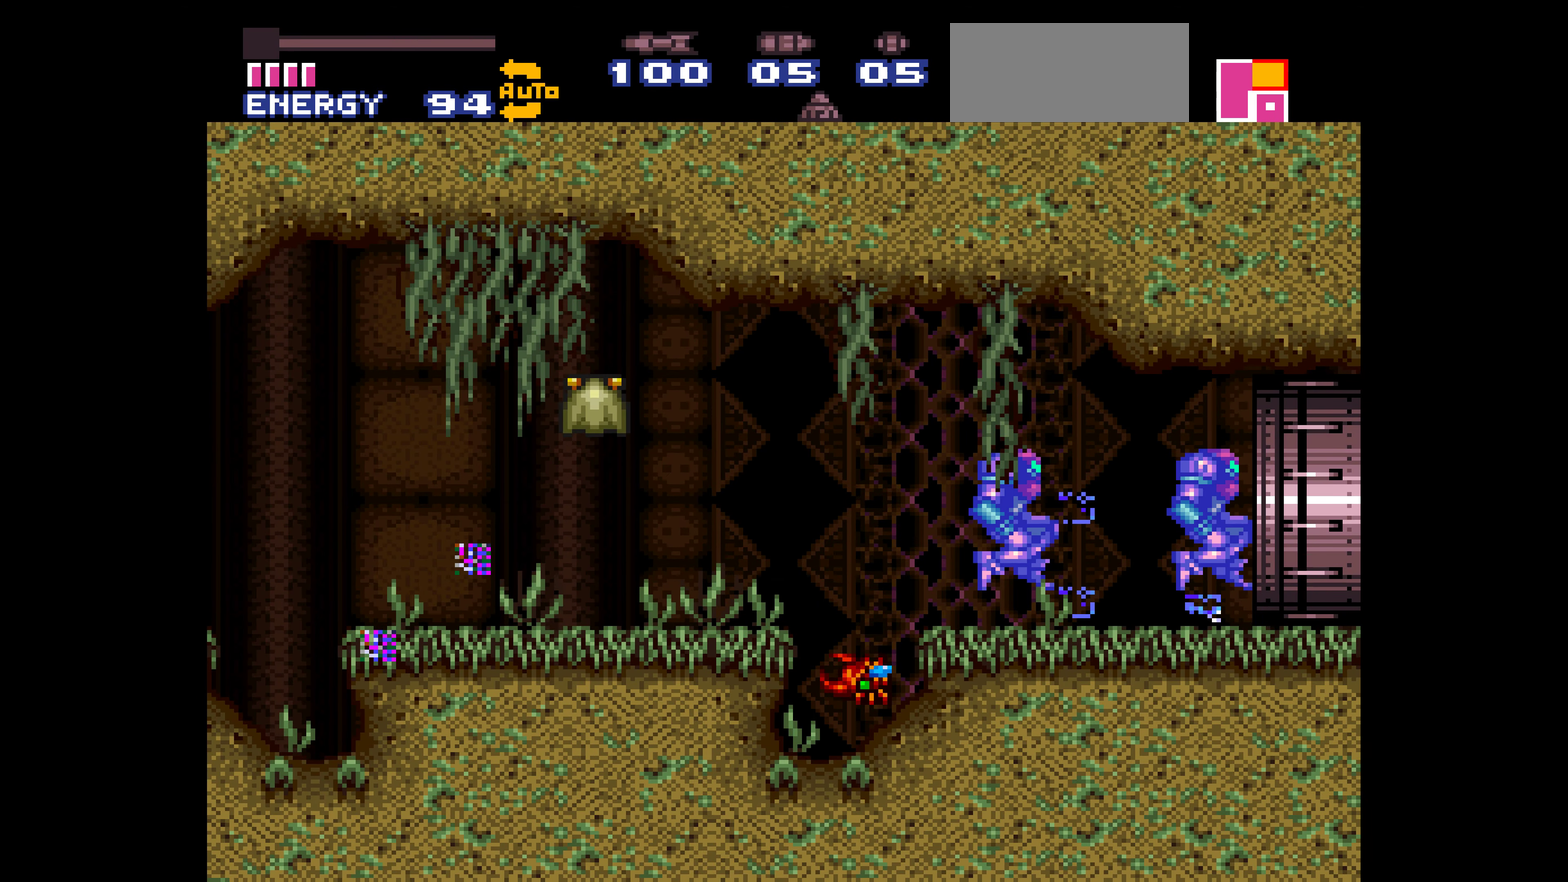
{"buttons": ["B", "DPAD_RIGHT"]}
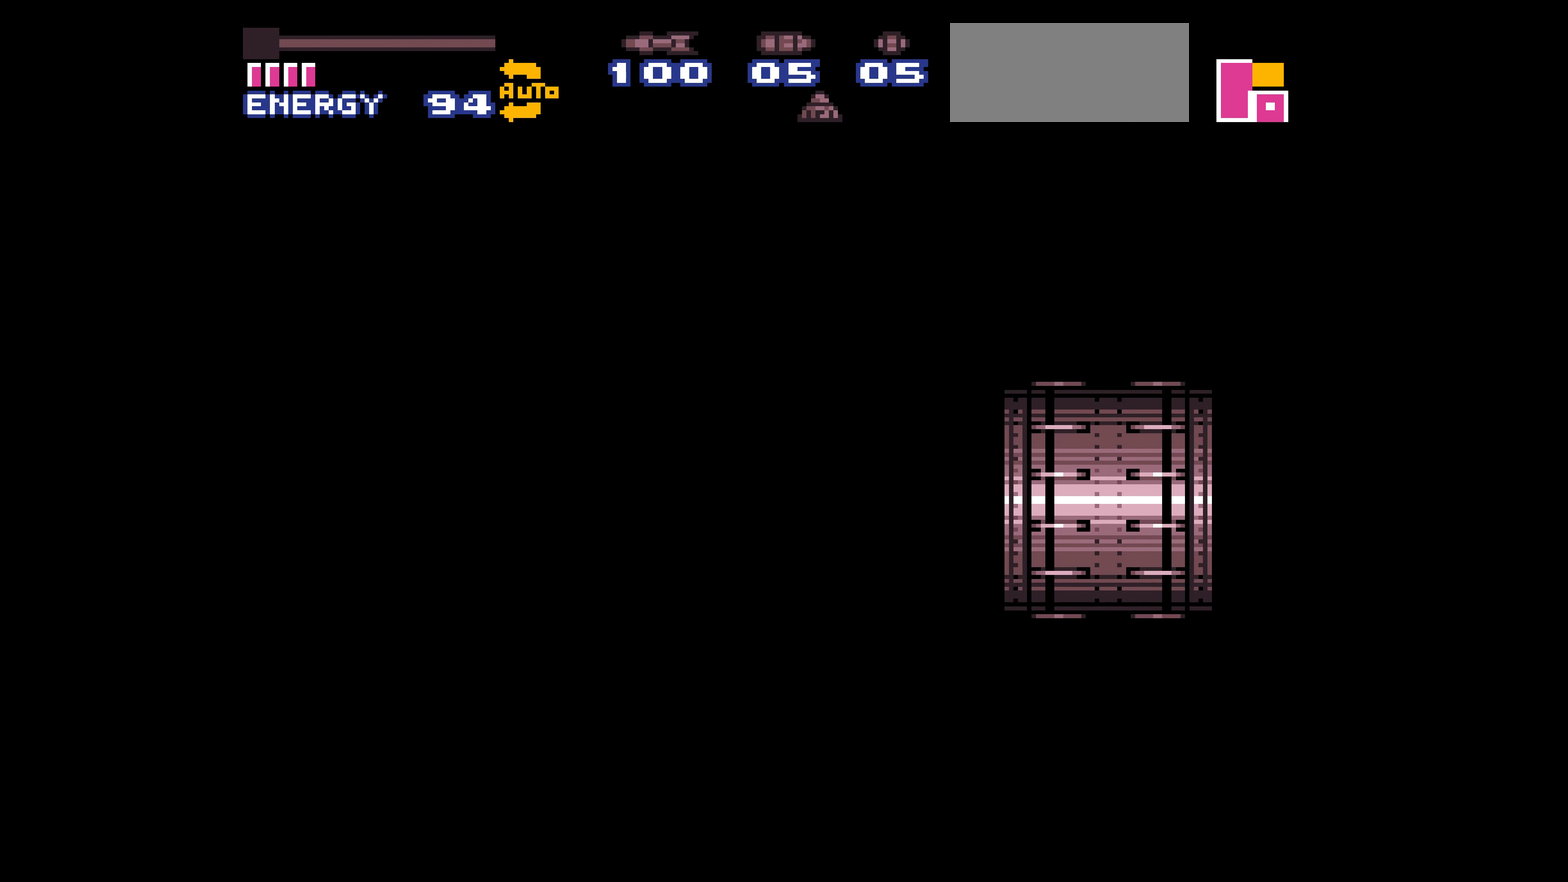
{"buttons": ["B", "DPAD_RIGHT"]}
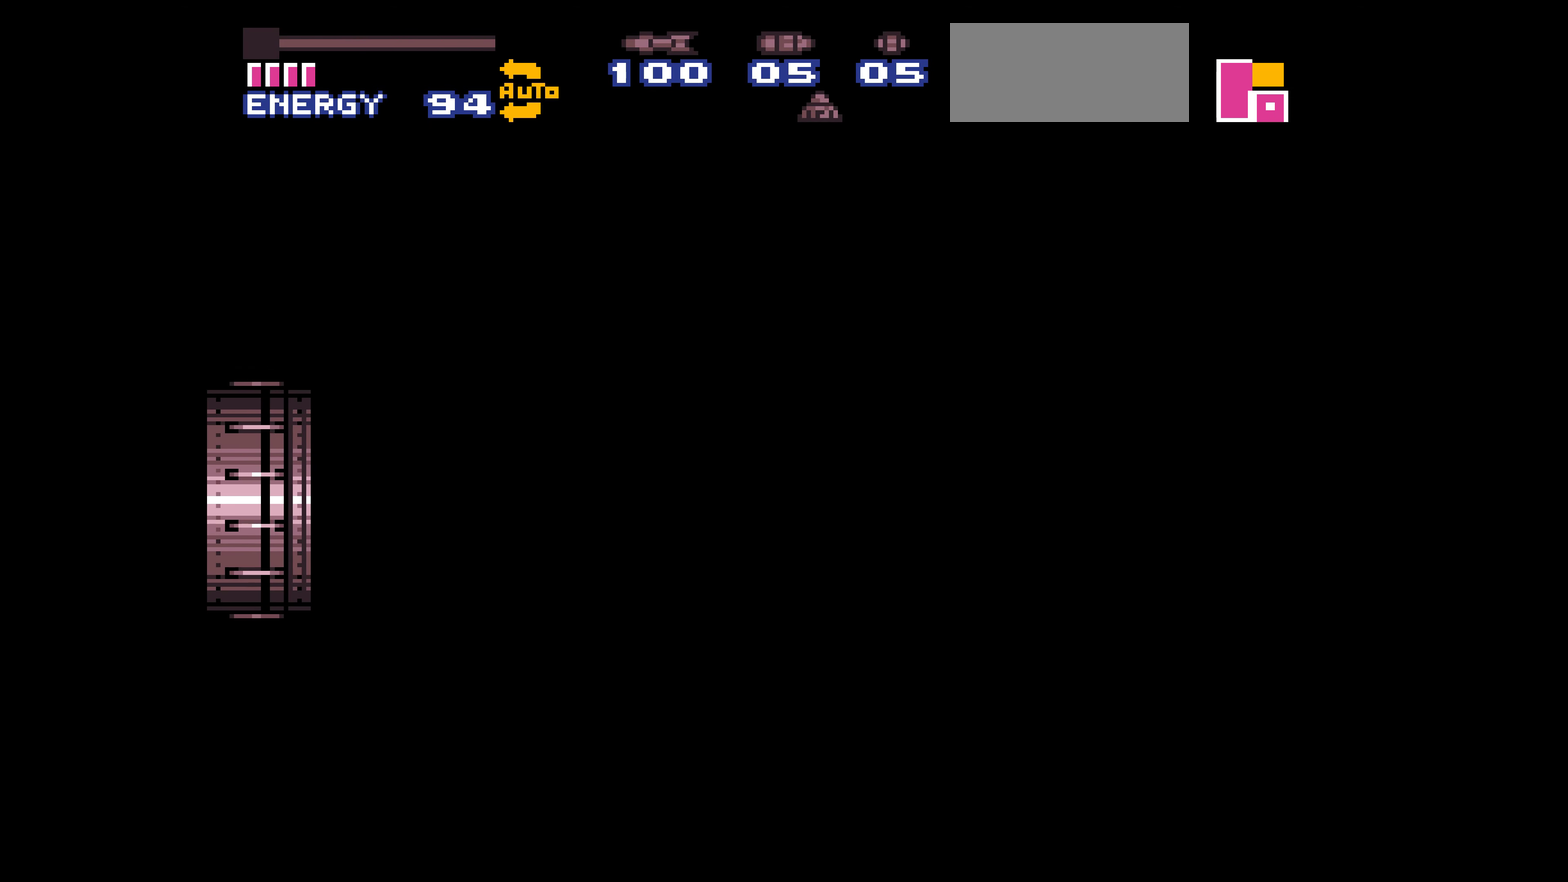
{"buttons": ["B", "DPAD_LEFT"], "events": [[266, "DPAD_LEFT", "down"], [266, "DPAD_RIGHT", "up"]]}
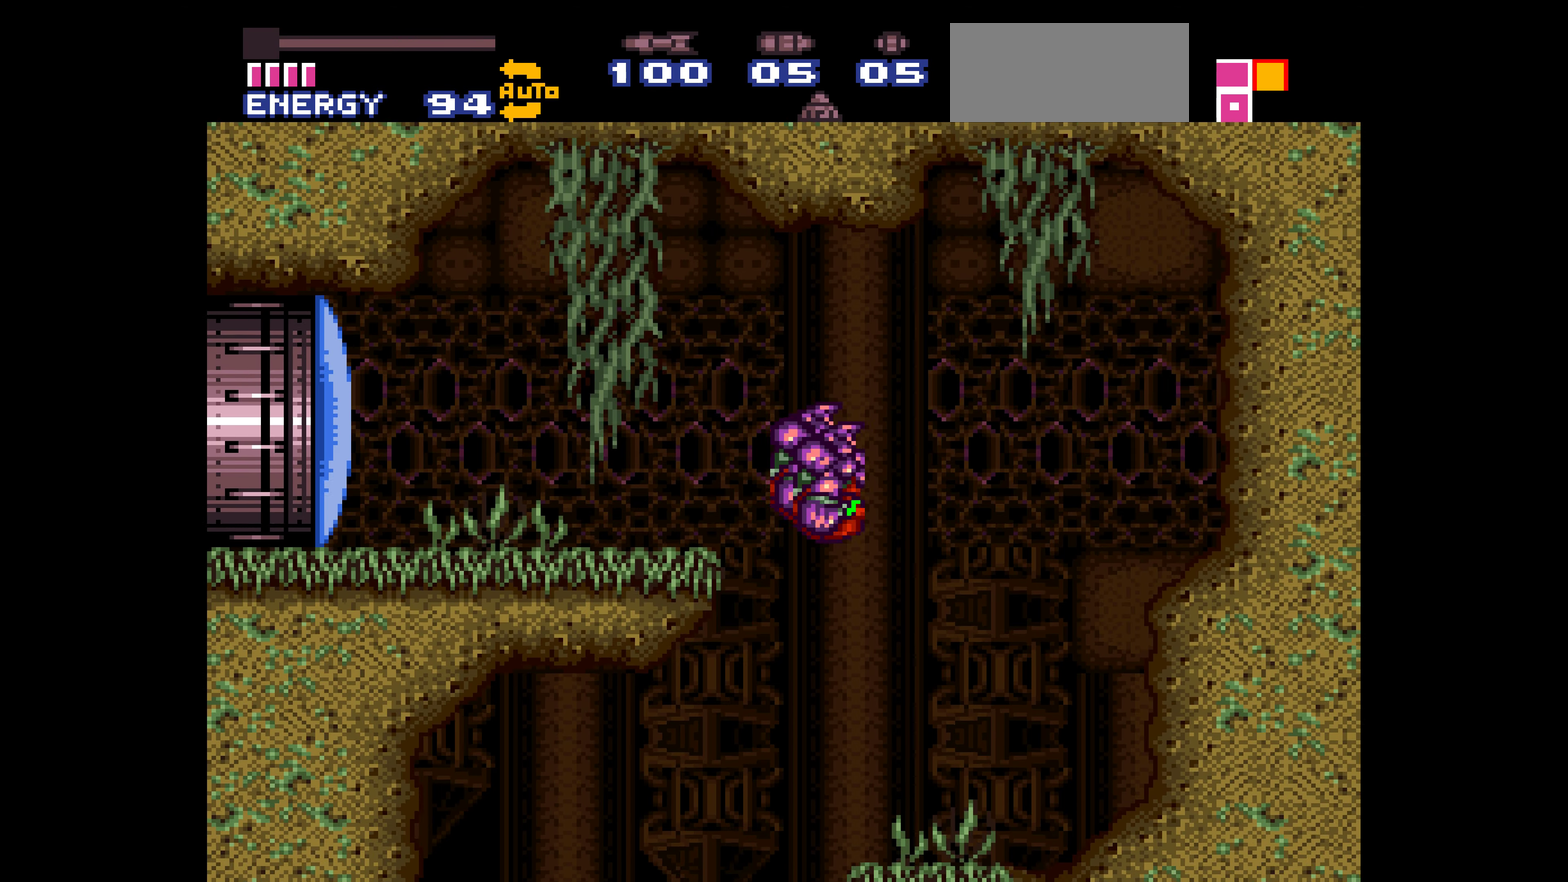
{"buttons": ["B"], "events": [[33, "DPAD_LEFT", "up"], [450, "DPAD_LEFT", "down"], [466, "DPAD_LEFT", "up"]]}
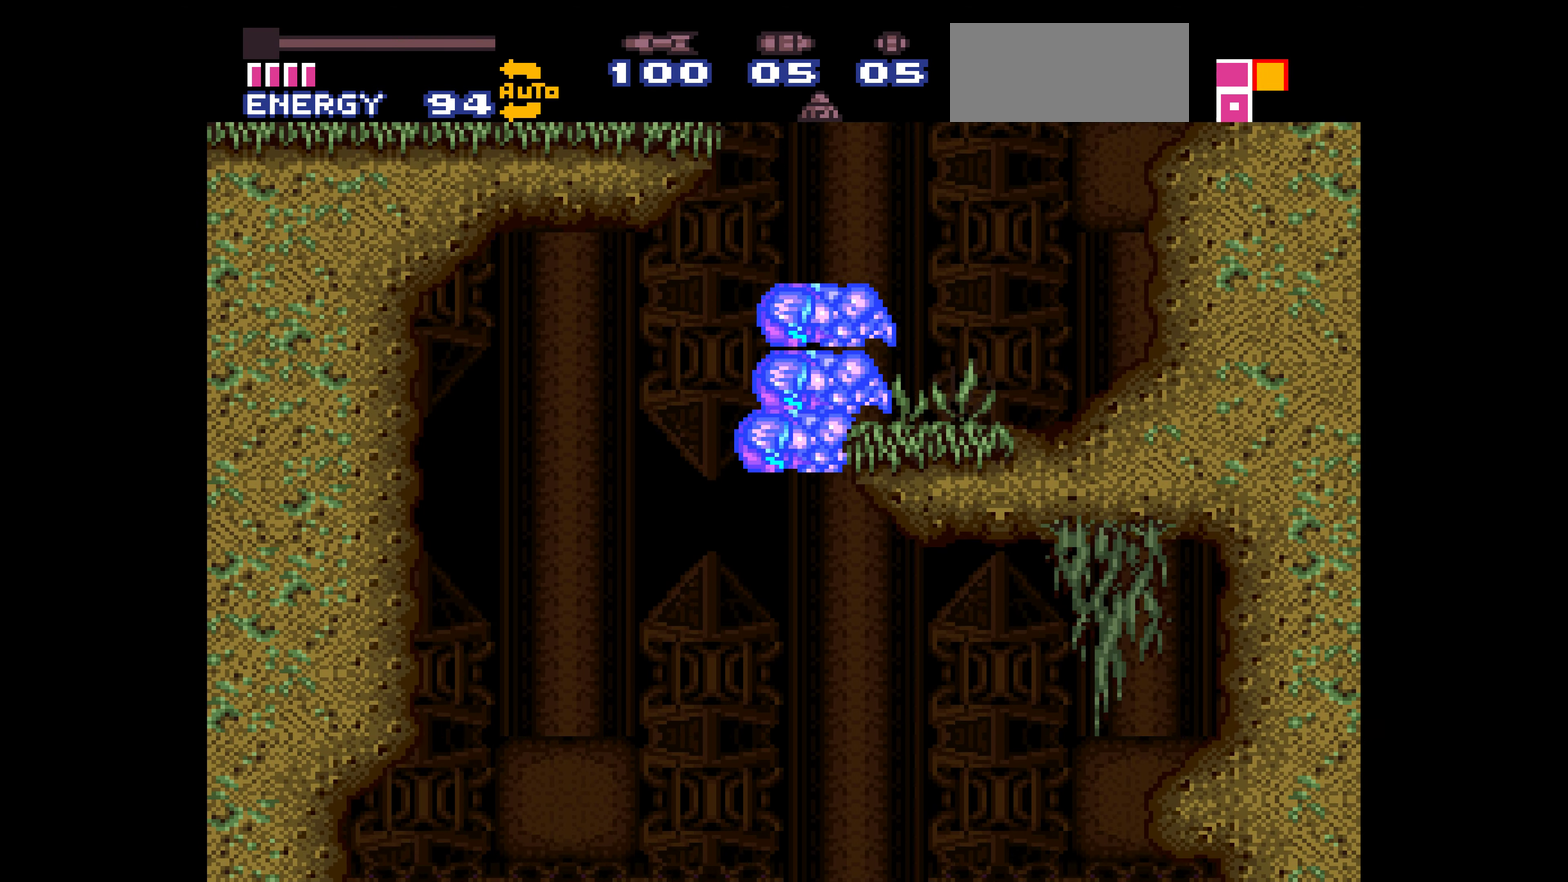
{"buttons": ["B"], "events": [[283, "DPAD_RIGHT", "down"], [316, "DPAD_RIGHT", "up"]]}
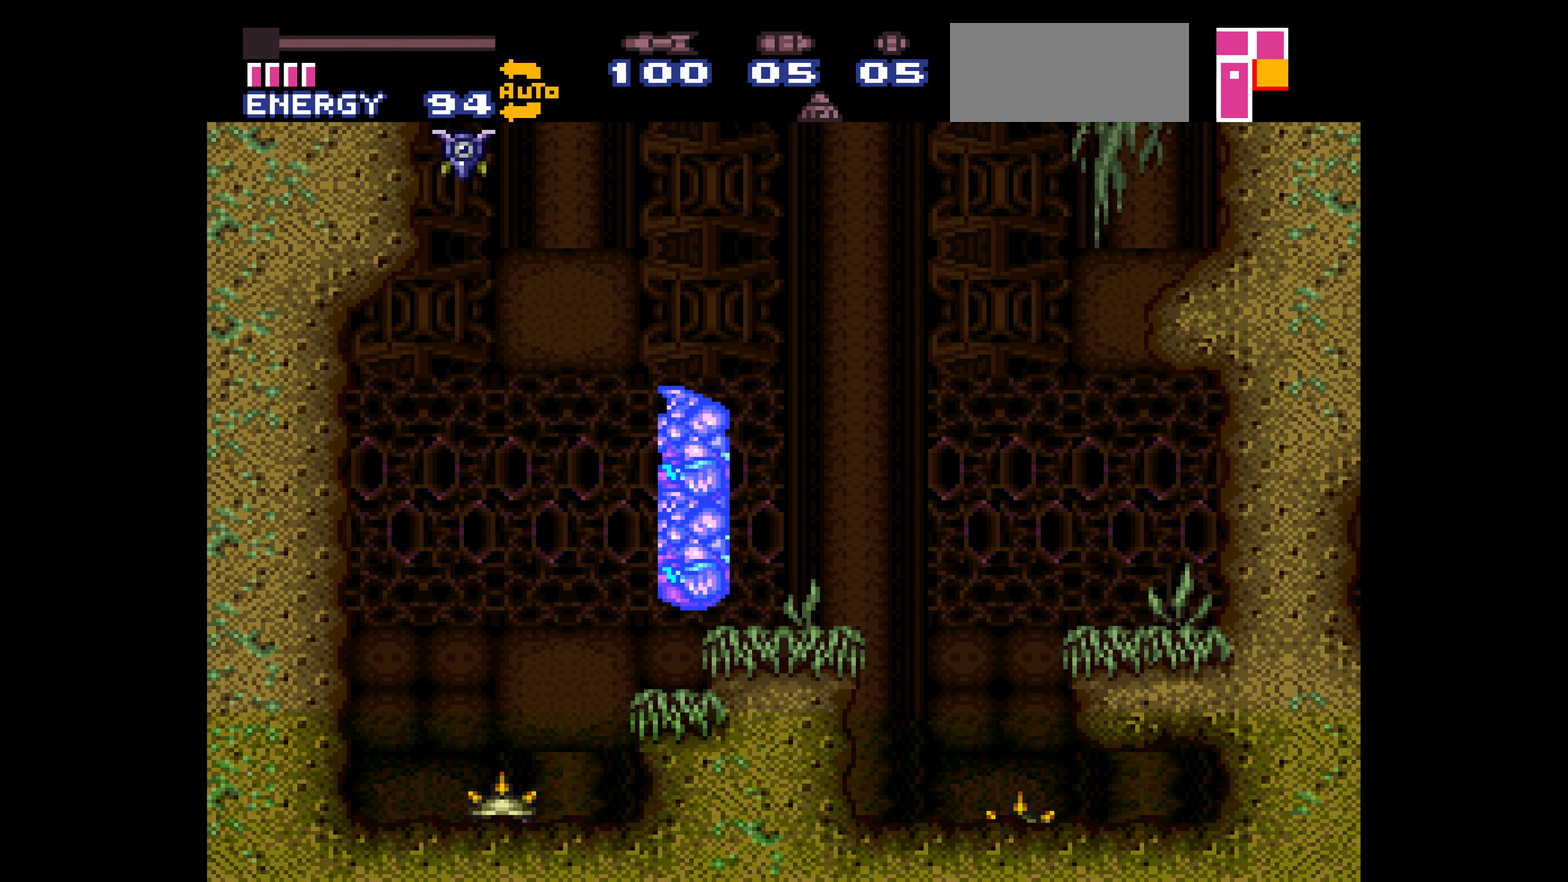
{"buttons": ["DPAD_RIGHT"], "events": [[50, "DPAD_RIGHT", "down"], [200, "DPAD_DOWN", "down"], [200, "DPAD_RIGHT", "up"], [216, "DPAD_DOWN", "up"], [250, "B", "up"], [250, "DPAD_RIGHT", "down"]]}
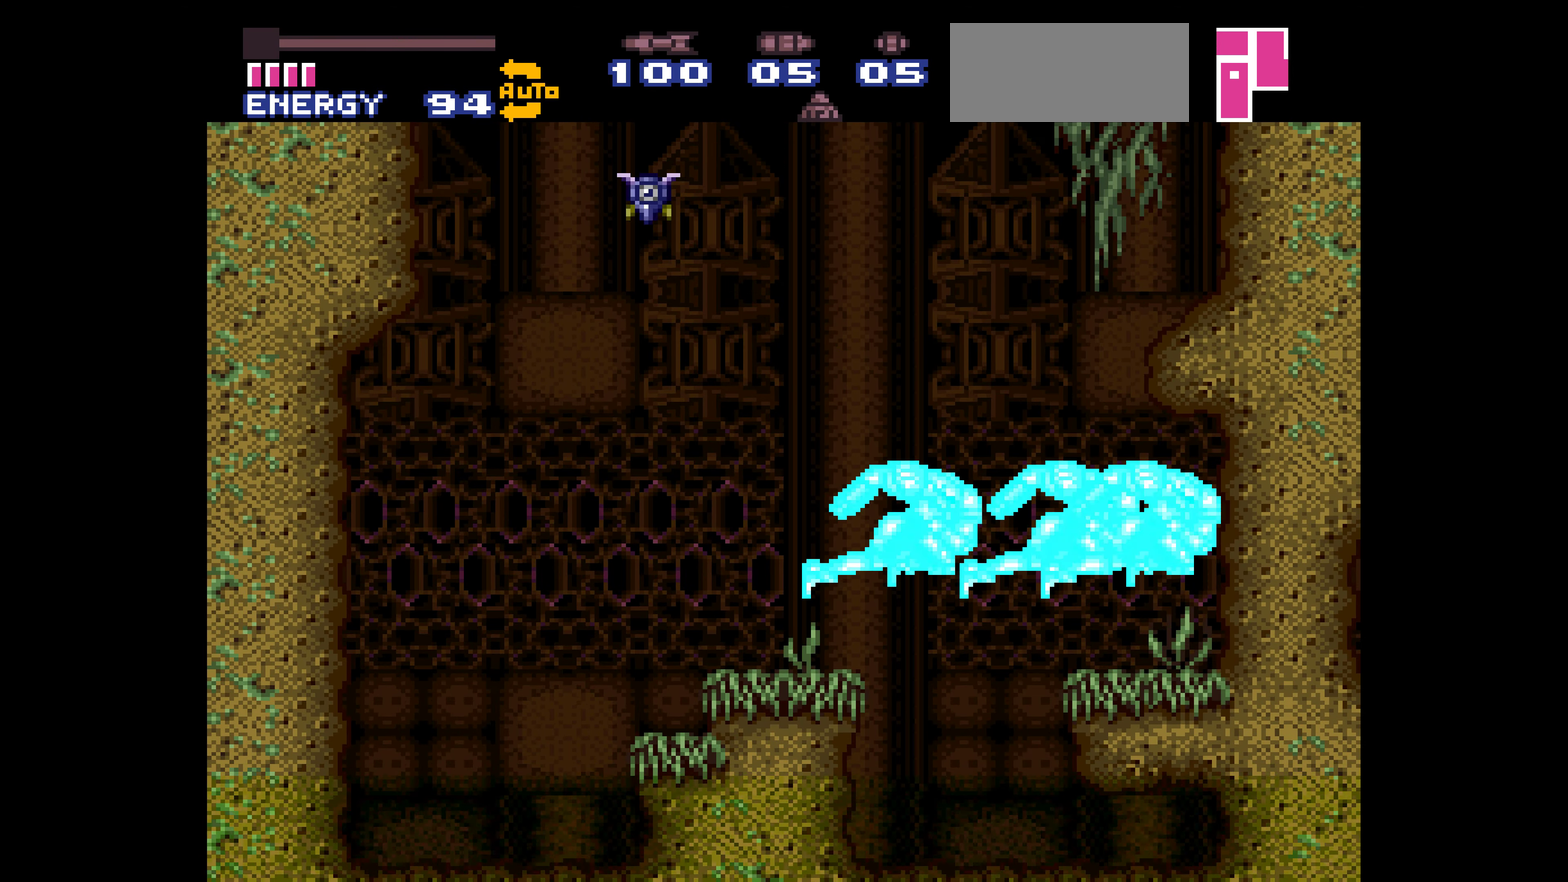
{"buttons": ["B"], "events": [[16, "B", "down"], [350, "DPAD_RIGHT", "up"]]}
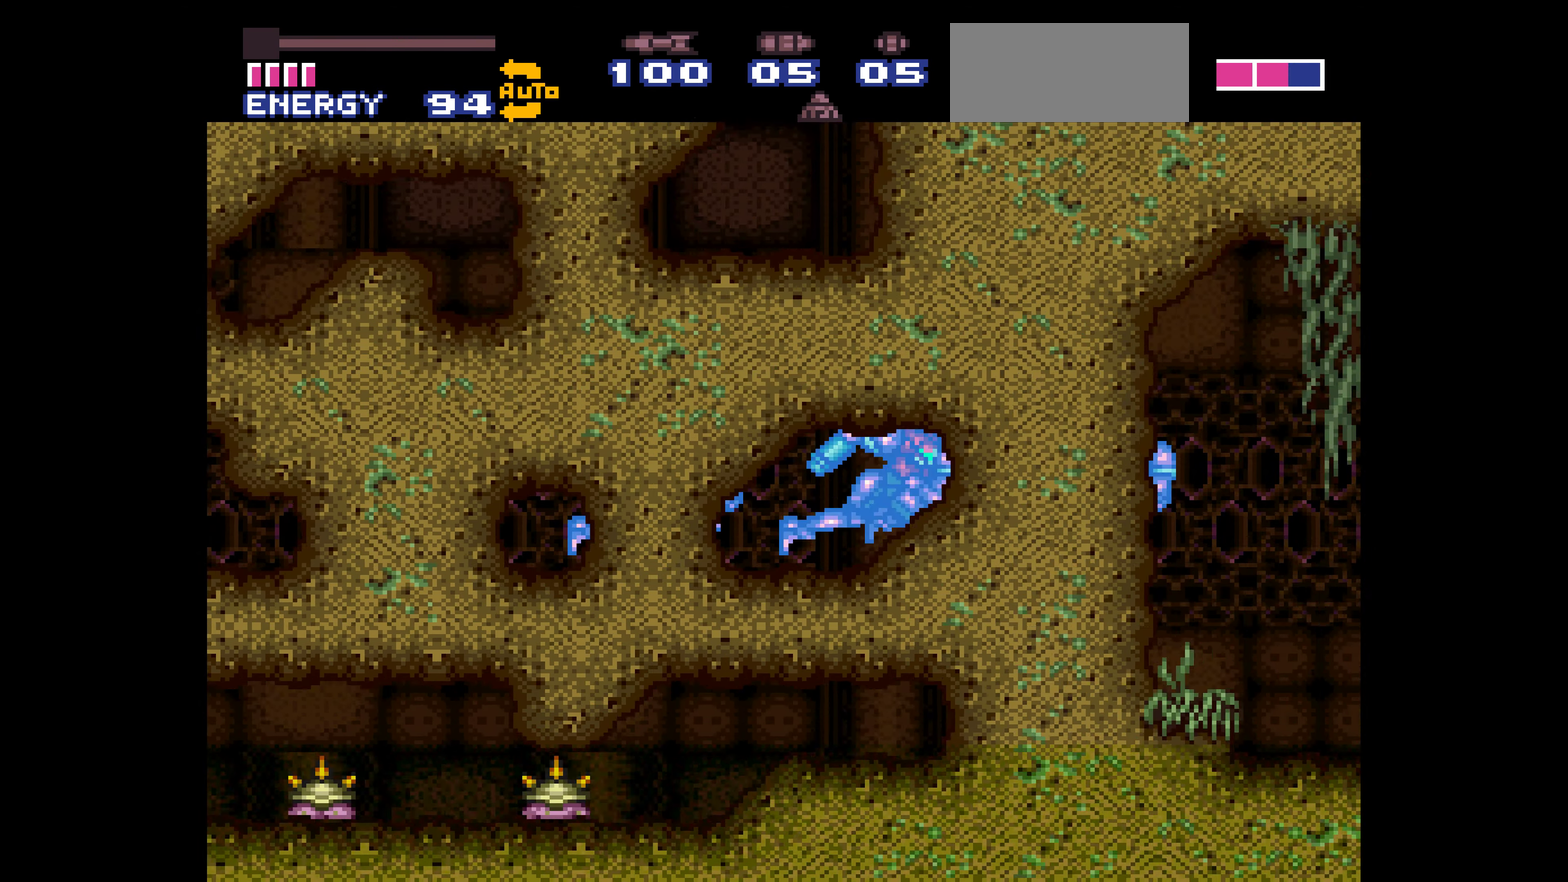
{"buttons": ["B", "DPAD_RIGHT"], "events": [[33, "DPAD_UP", "down"], [116, "DPAD_UP", "up"], [150, "DPAD_RIGHT", "down"]]}
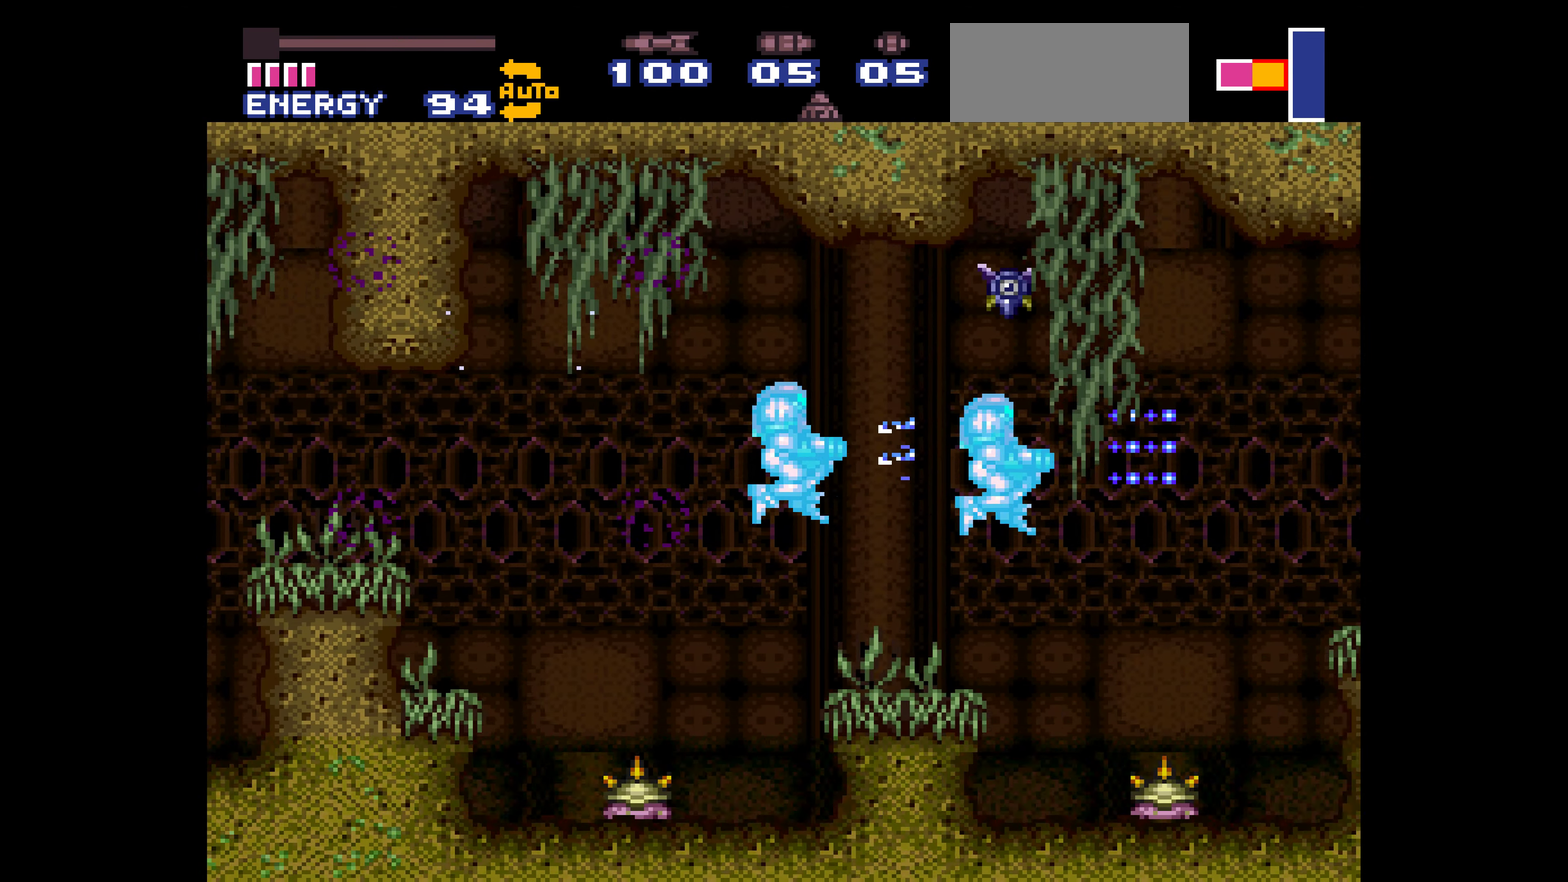
{"buttons": ["B", "DPAD_RIGHT"]}
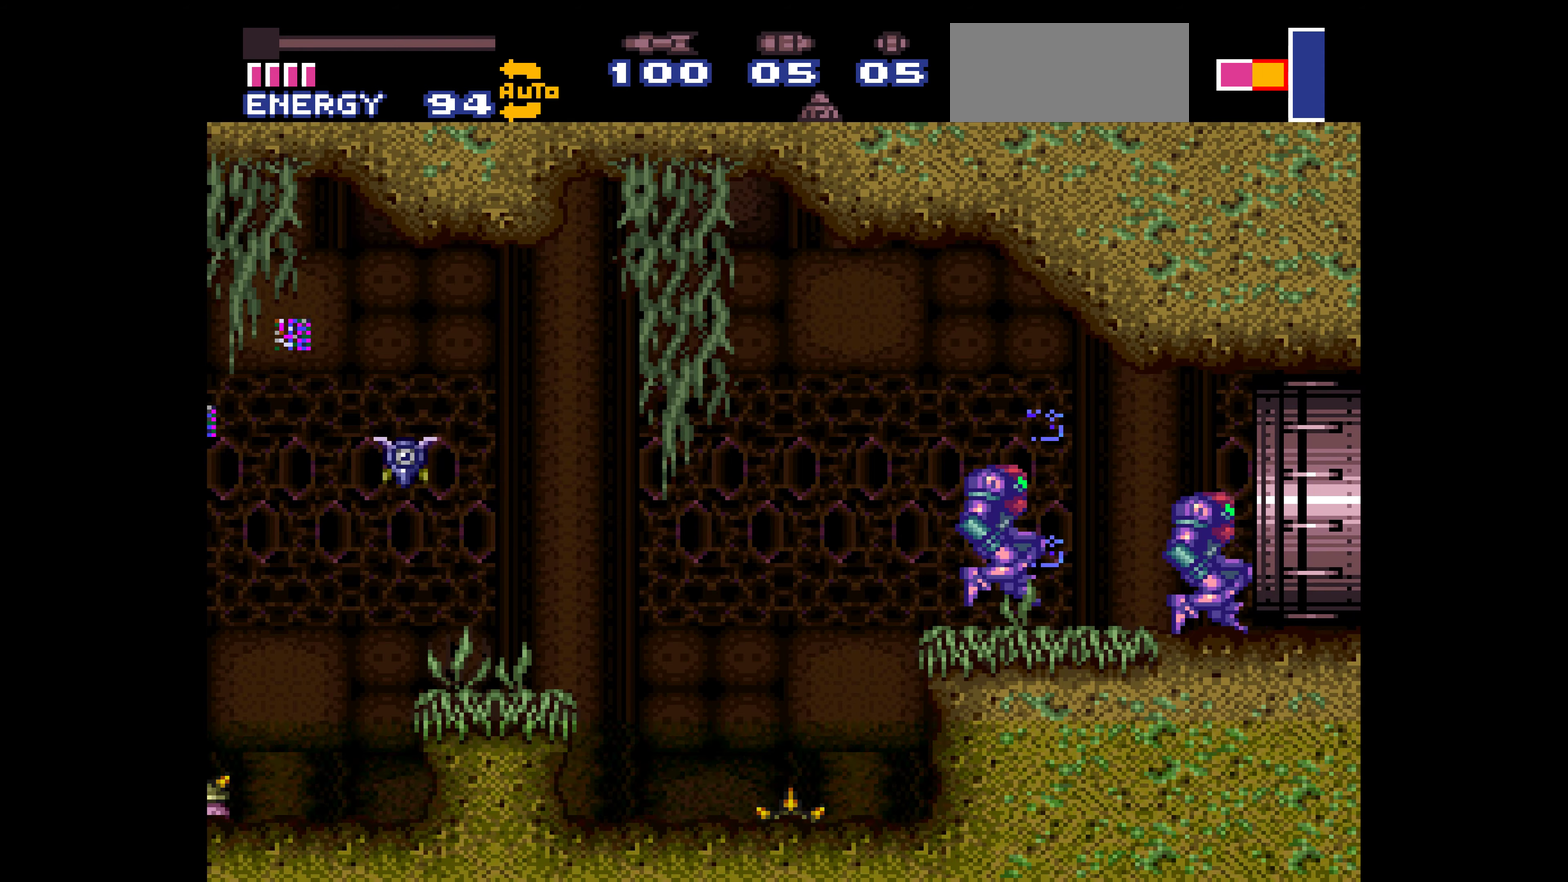
{"buttons": ["B", "DPAD_RIGHT"]}
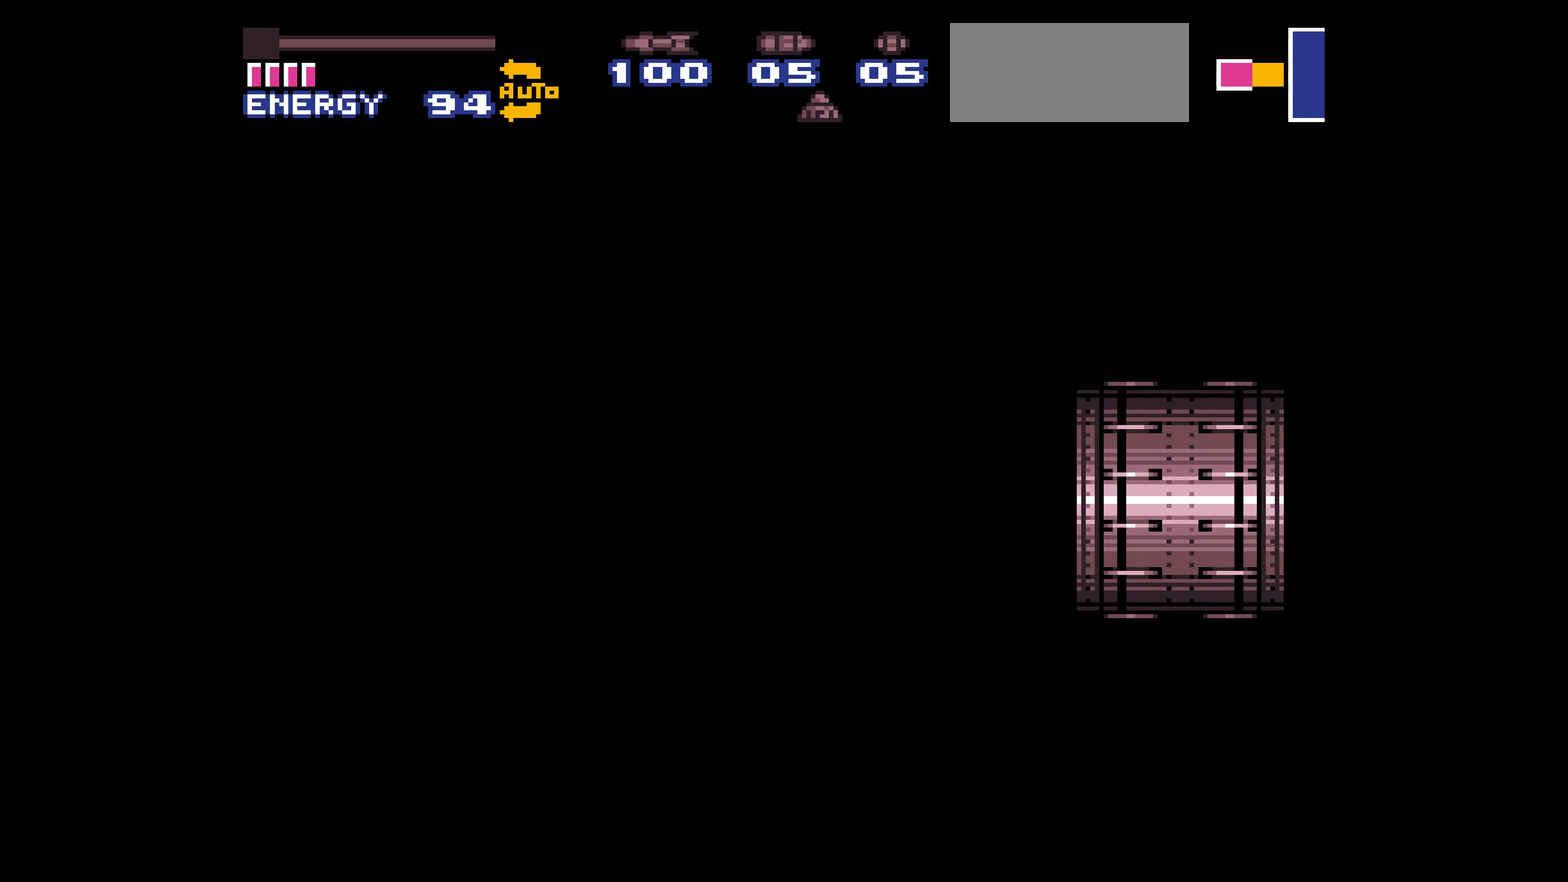
{"buttons": ["B", "DPAD_RIGHT"]}
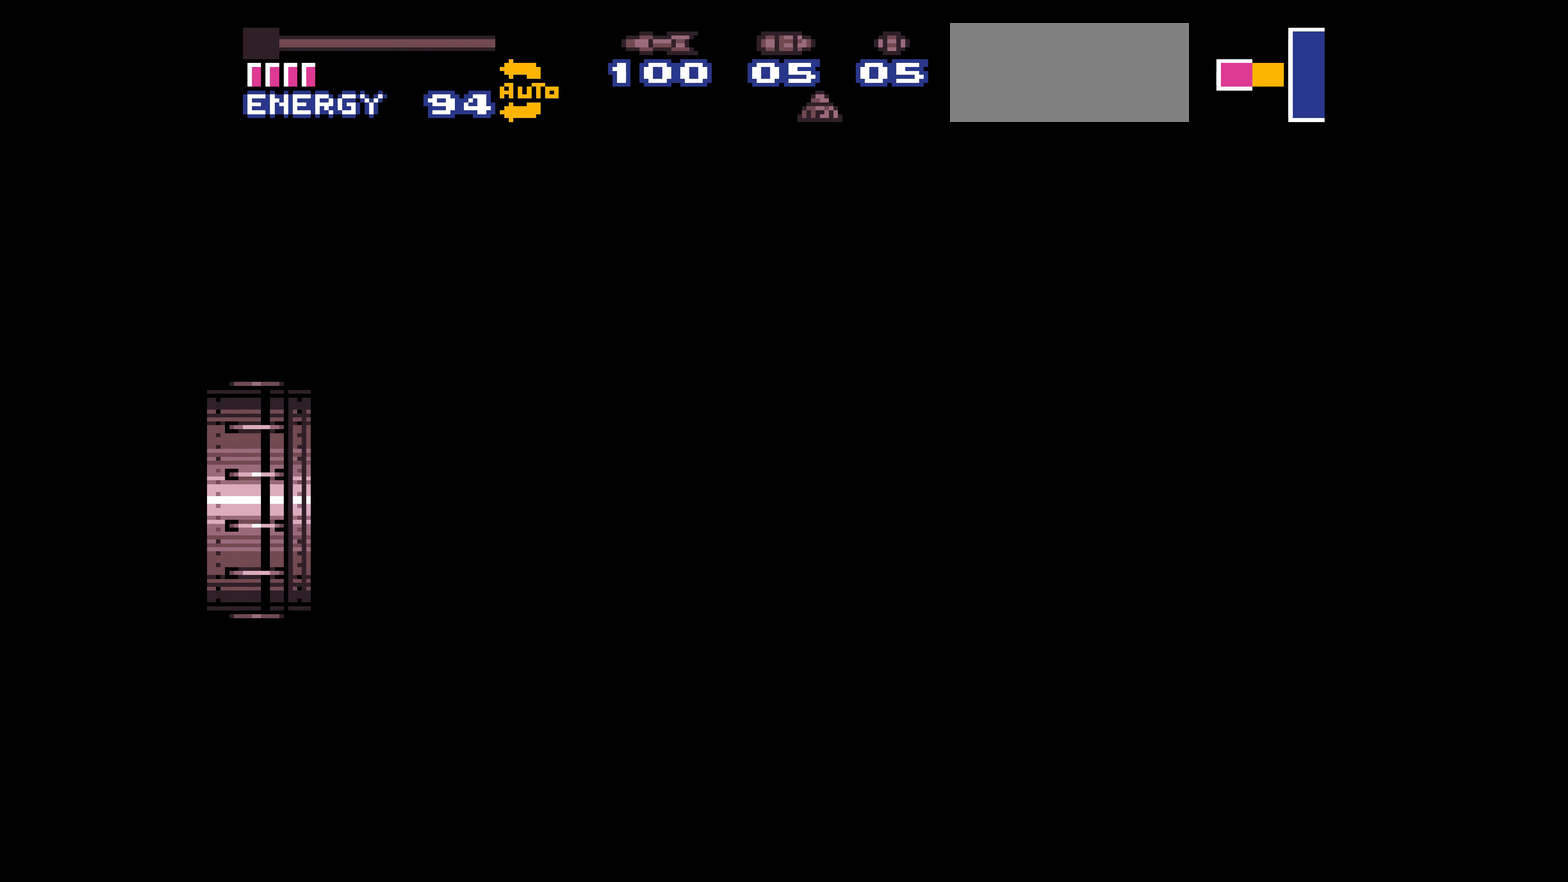
{"buttons": ["B"], "events": [[367, "DPAD_RIGHT", "up"]]}
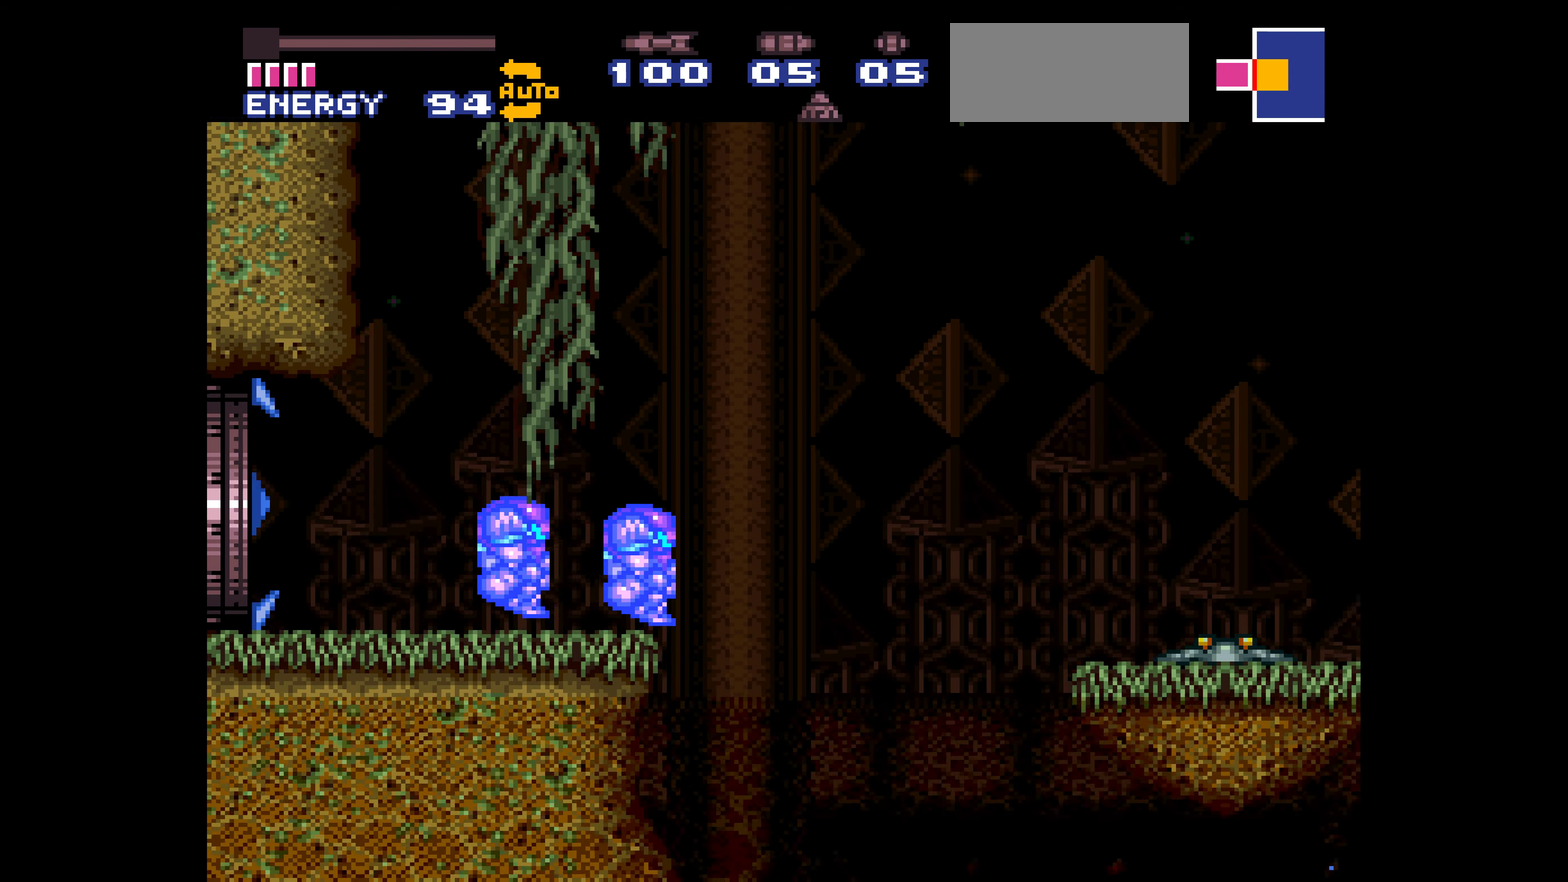
{"buttons": ["B"], "events": [[117, "DPAD_LEFT", "down"], [133, "DPAD_LEFT", "up"]]}
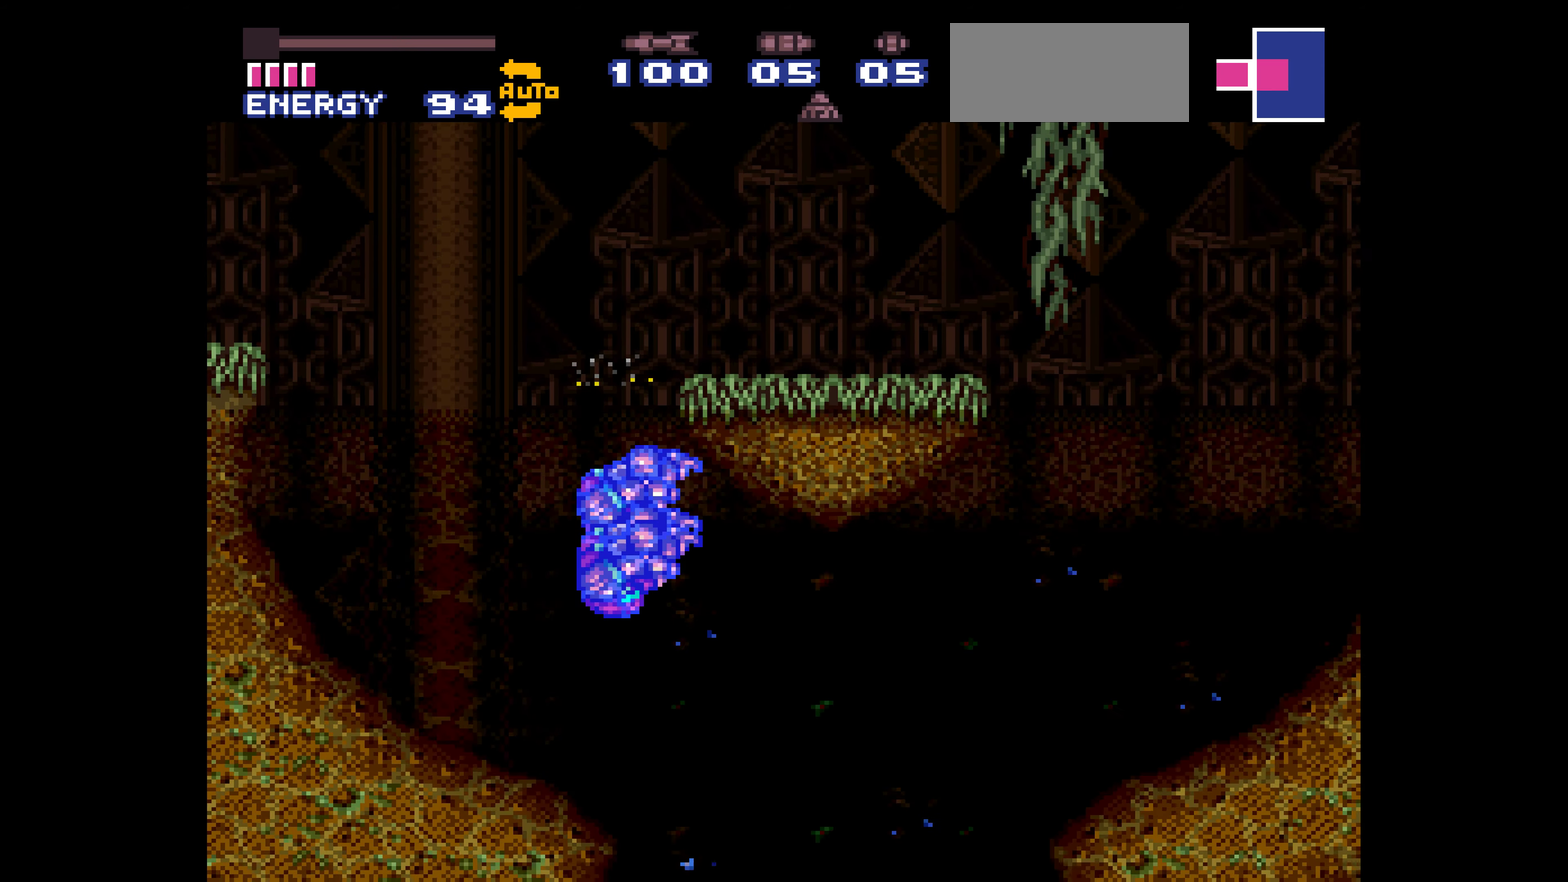
{"buttons": ["B"], "events": [[133, "DPAD_RIGHT", "down"], [150, "DPAD_RIGHT", "up"]]}
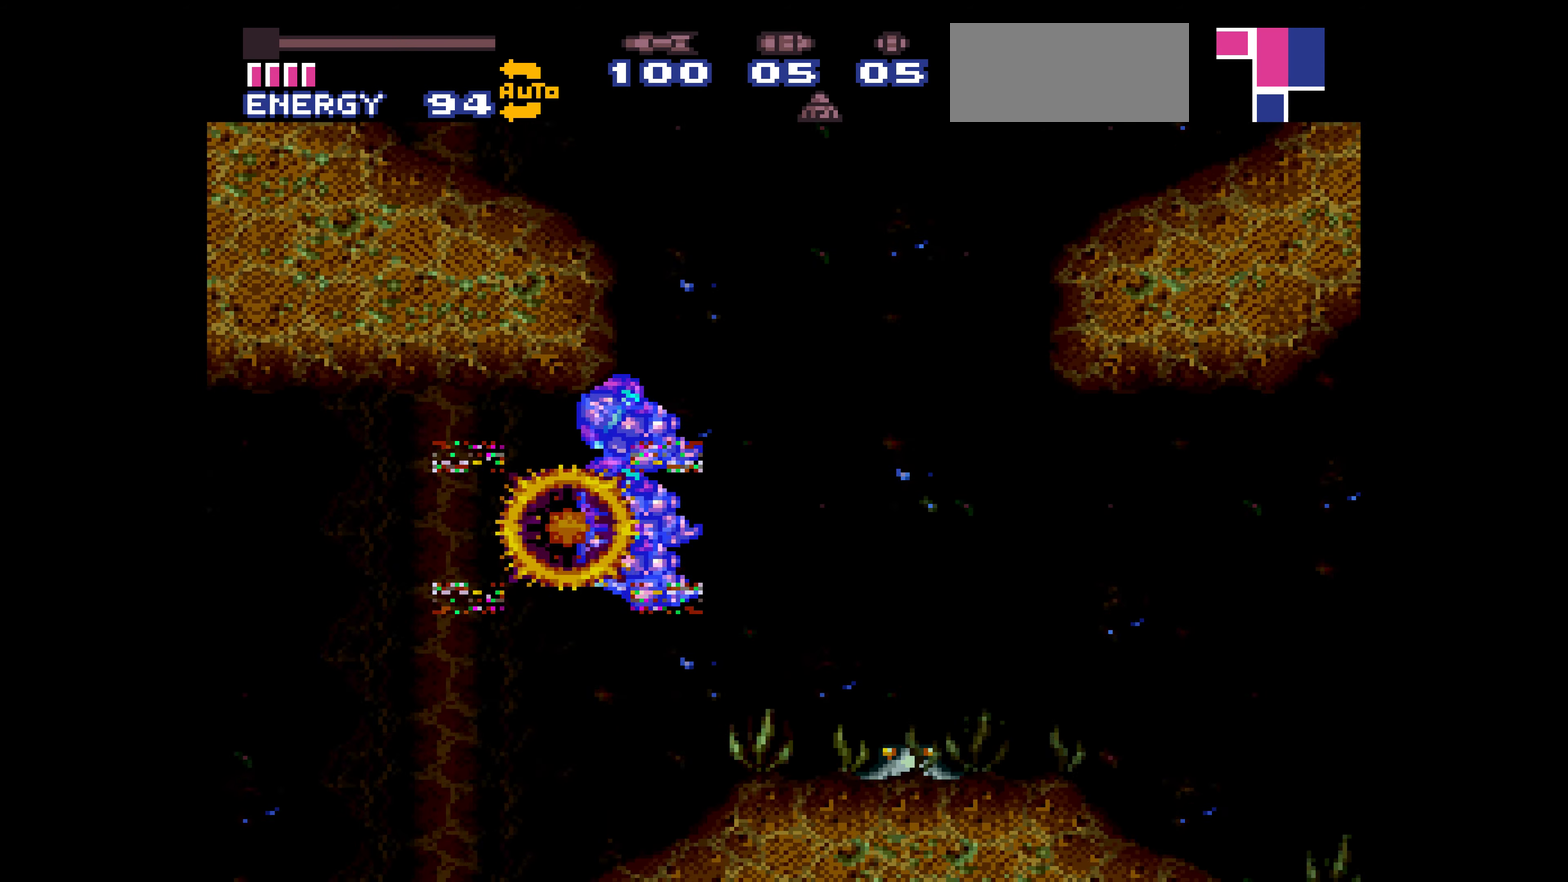
{"buttons": ["B"], "events": [[167, "DPAD_RIGHT", "down"], [300, "DPAD_DOWN", "down"], [300, "DPAD_RIGHT", "up"], [317, "DPAD_DOWN", "up"], [367, "DPAD_RIGHT", "down"], [433, "DPAD_RIGHT", "up"]]}